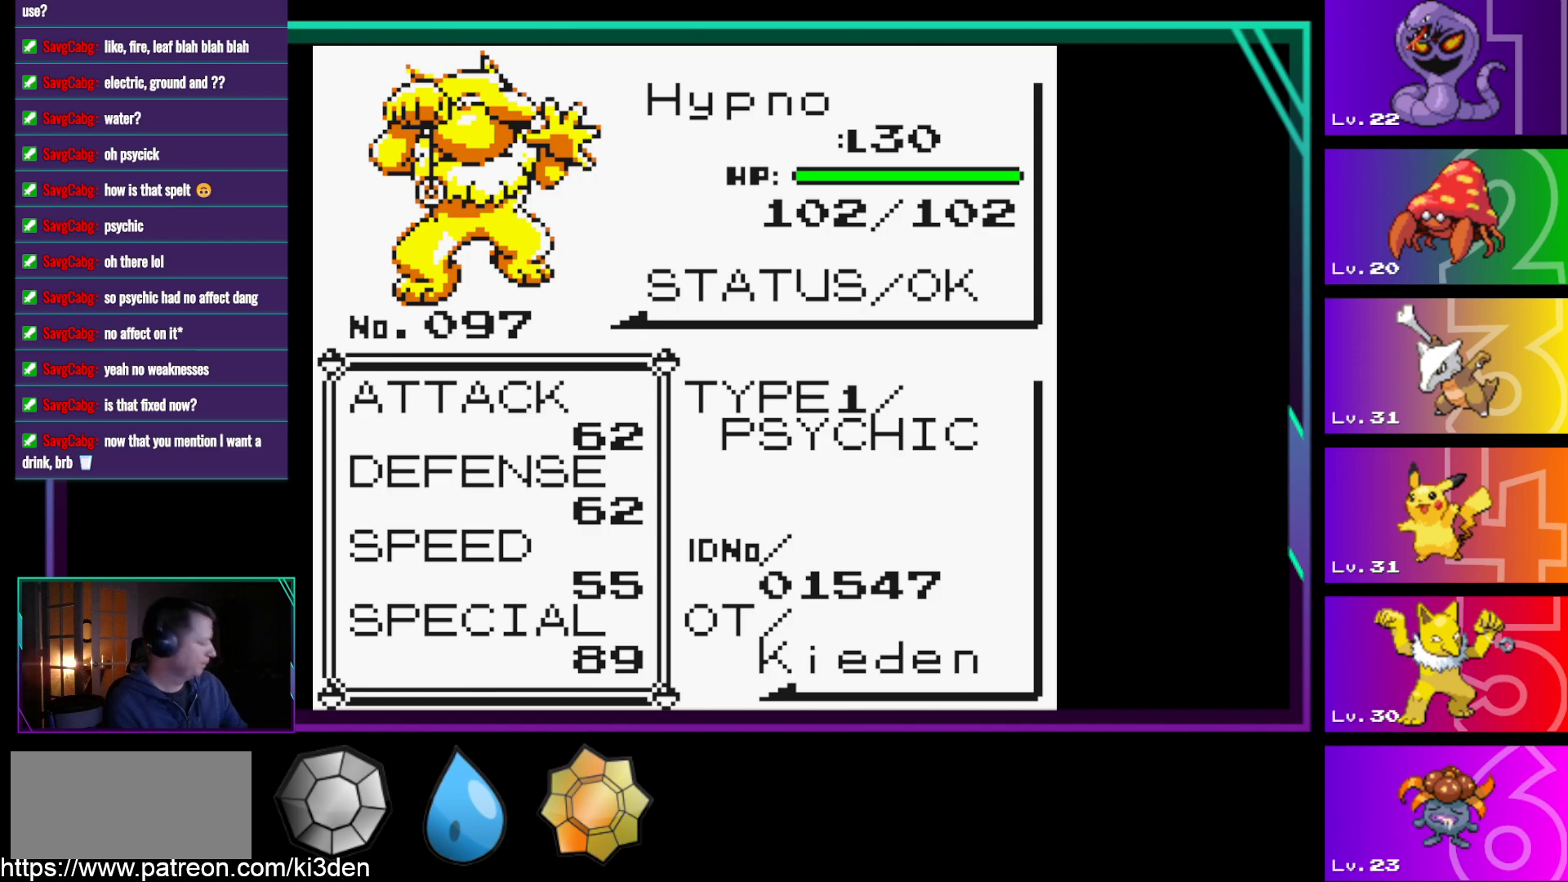
Gameplay with a controller (Nintendo layout); each line is a JSON object with the inputs held at the frame after it. "events" lists button and stick changes between this image and that frame as [ms after this image, input, new state], when the widget could be followed in between. Not read: L3 R3.
{"buttons": ["B"], "events": [[417, "B", "down"]]}
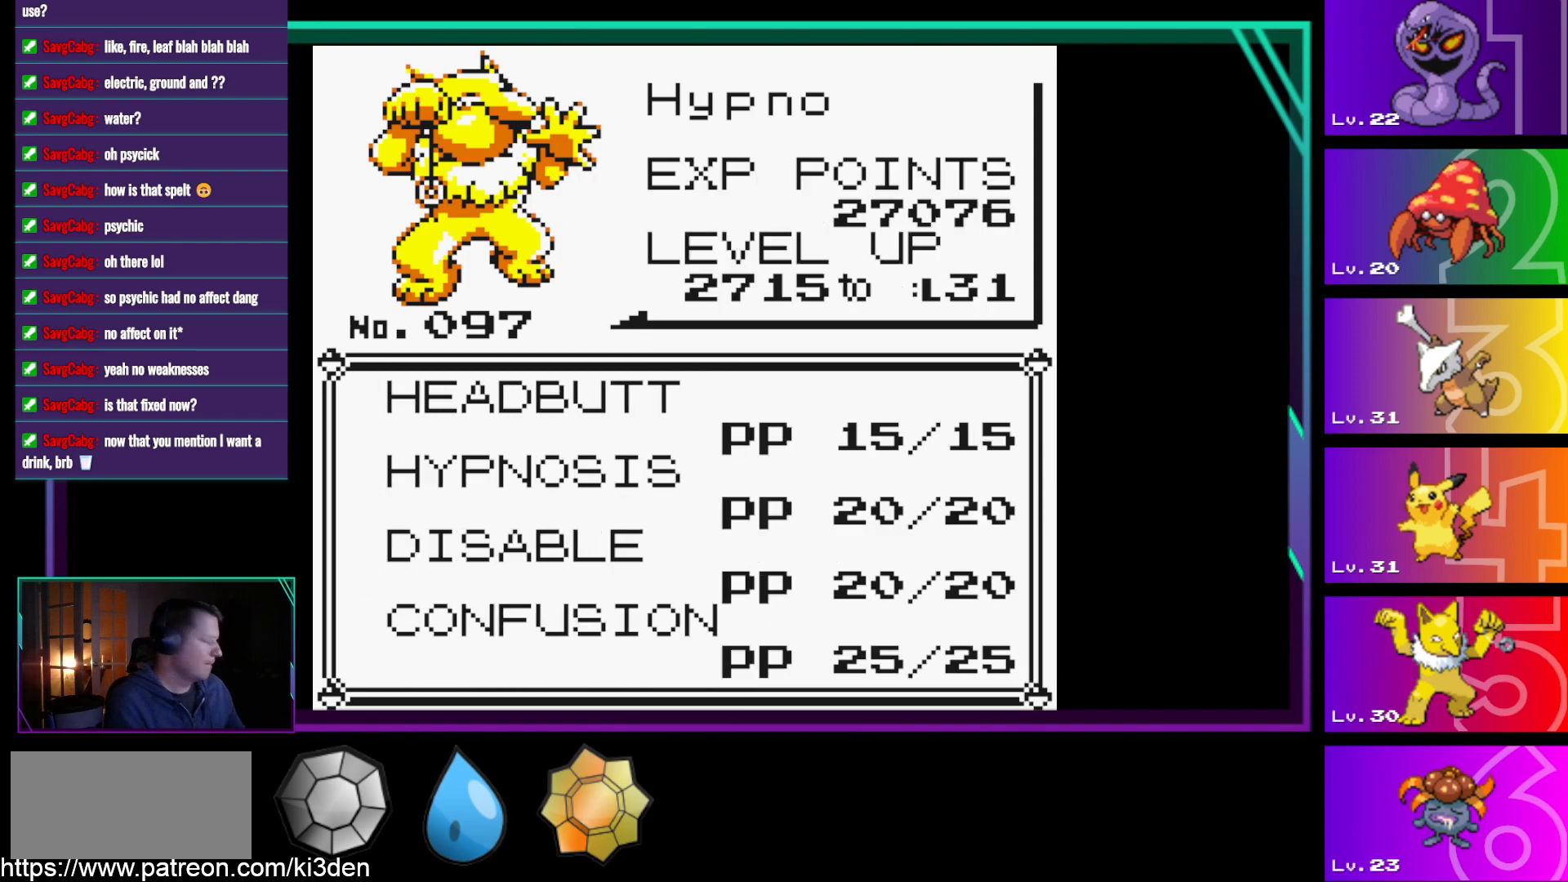
{"buttons": [], "events": [[50, "B", "up"], [333, "B", "down"], [433, "B", "up"]]}
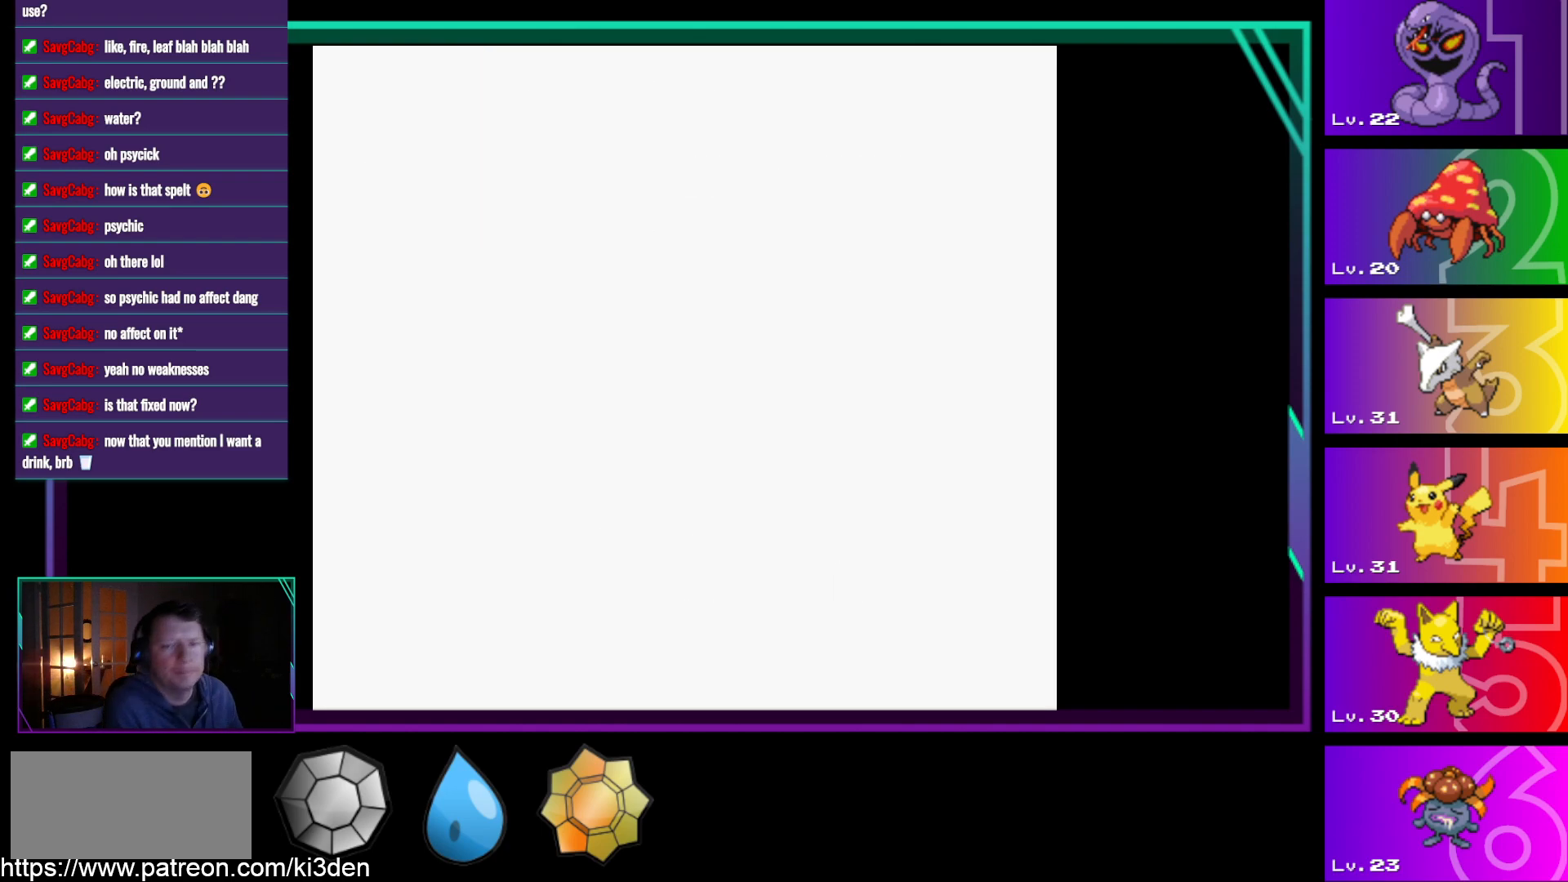
{"buttons": [], "events": []}
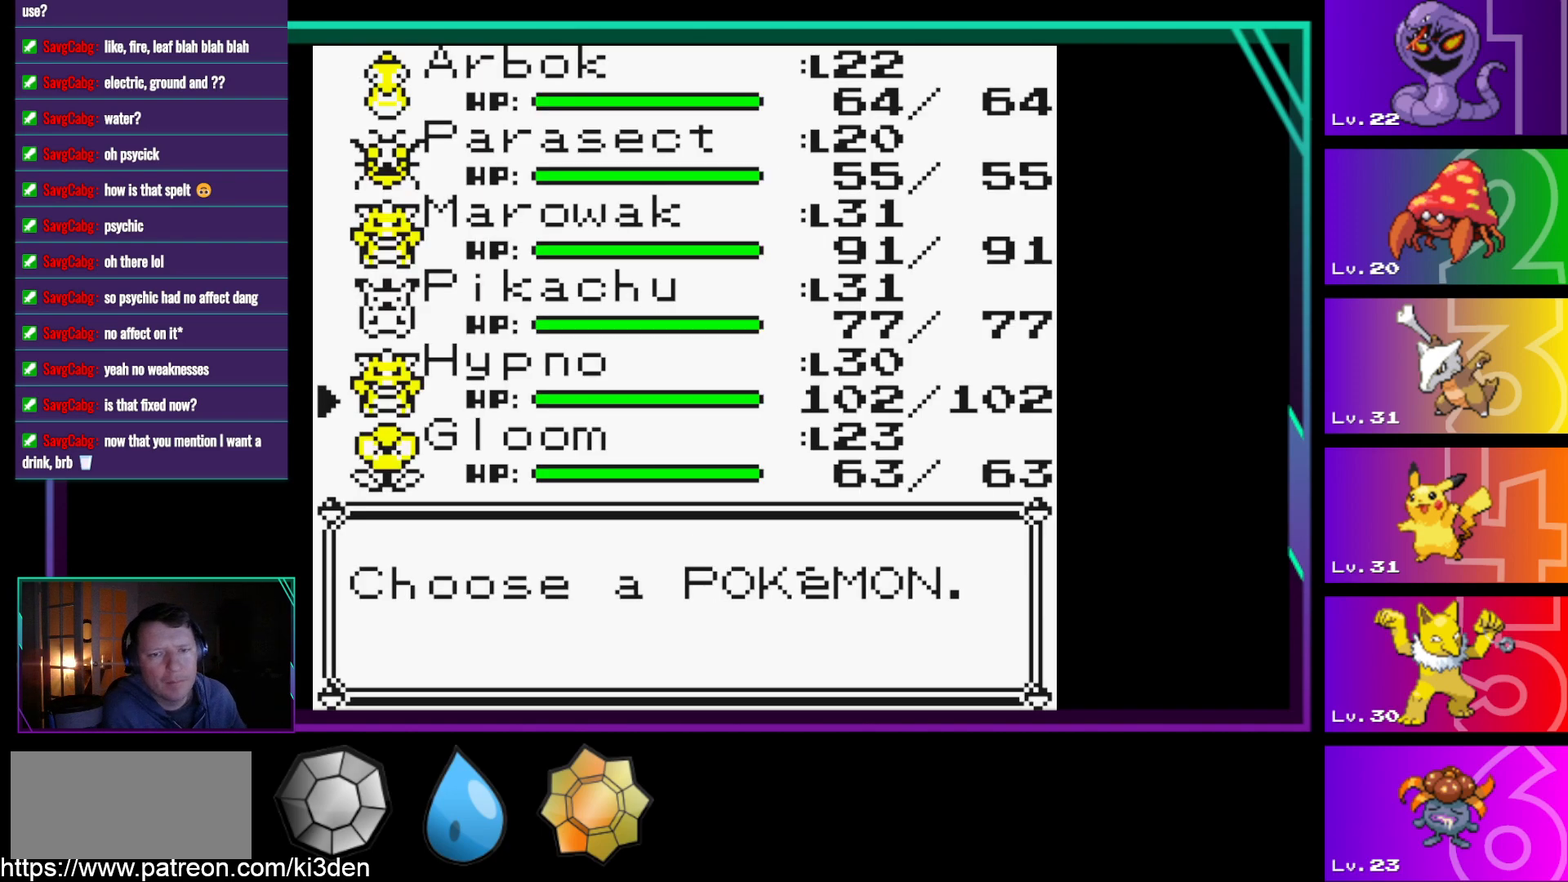
{"buttons": [], "events": []}
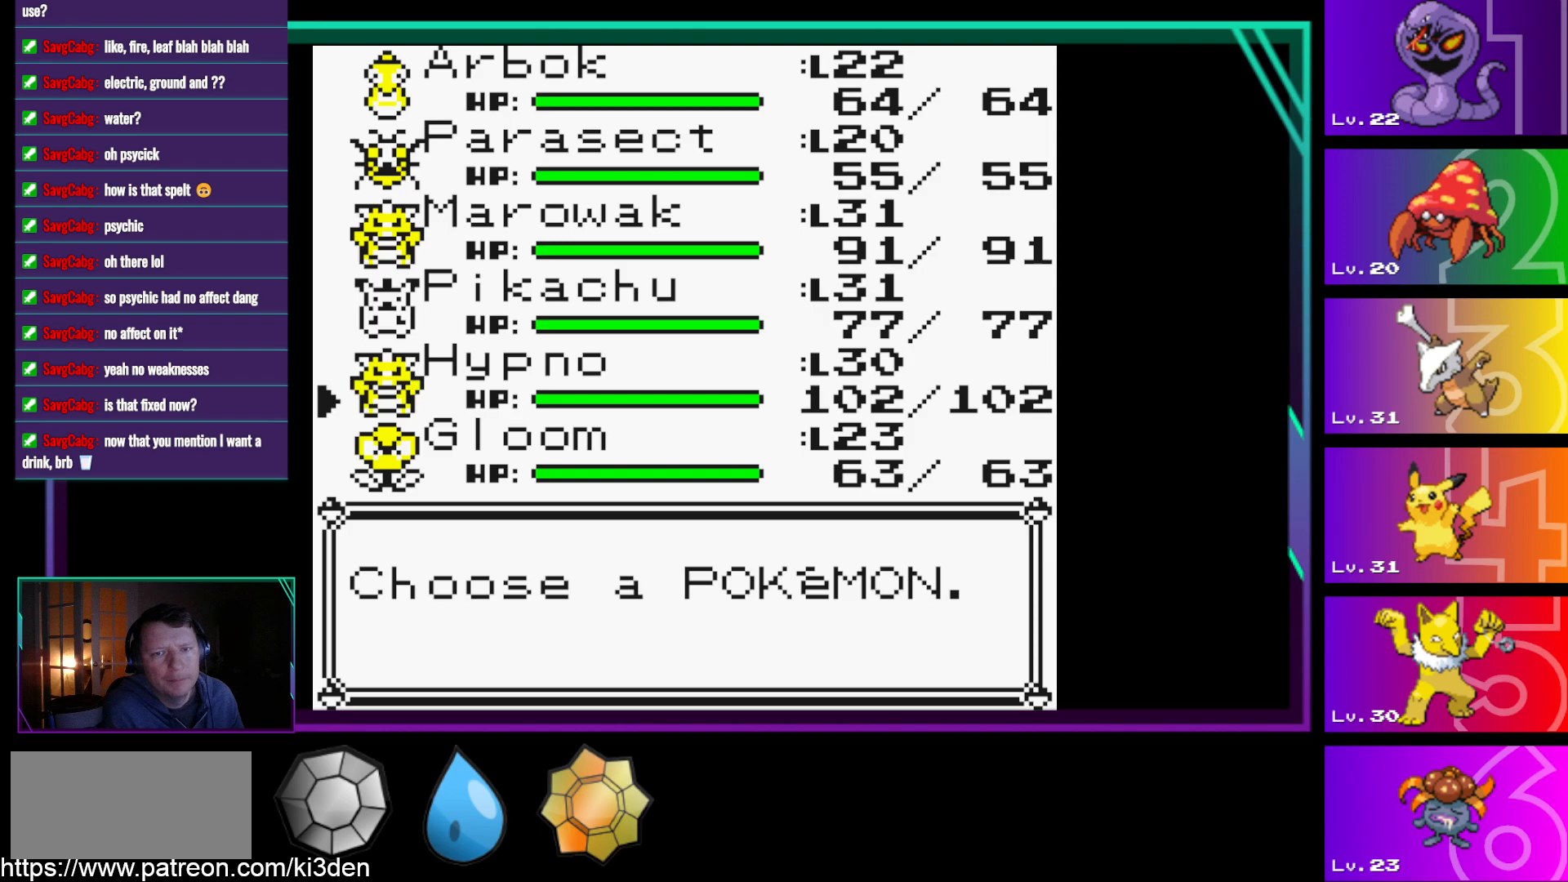
{"buttons": [], "events": [[17, "B", "down"], [100, "B", "up"]]}
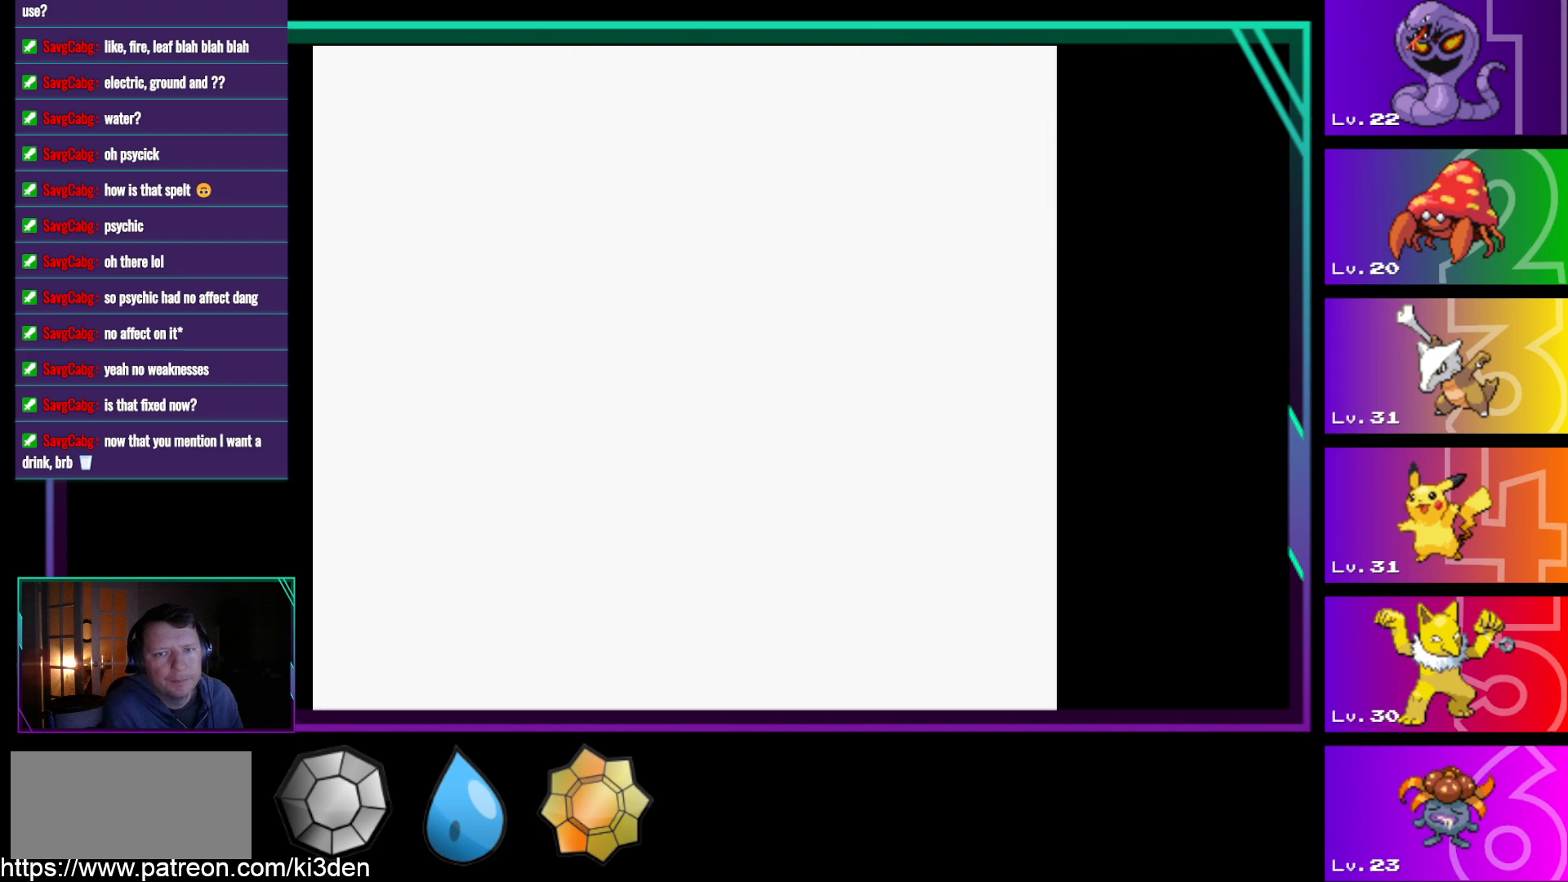
{"buttons": [], "events": []}
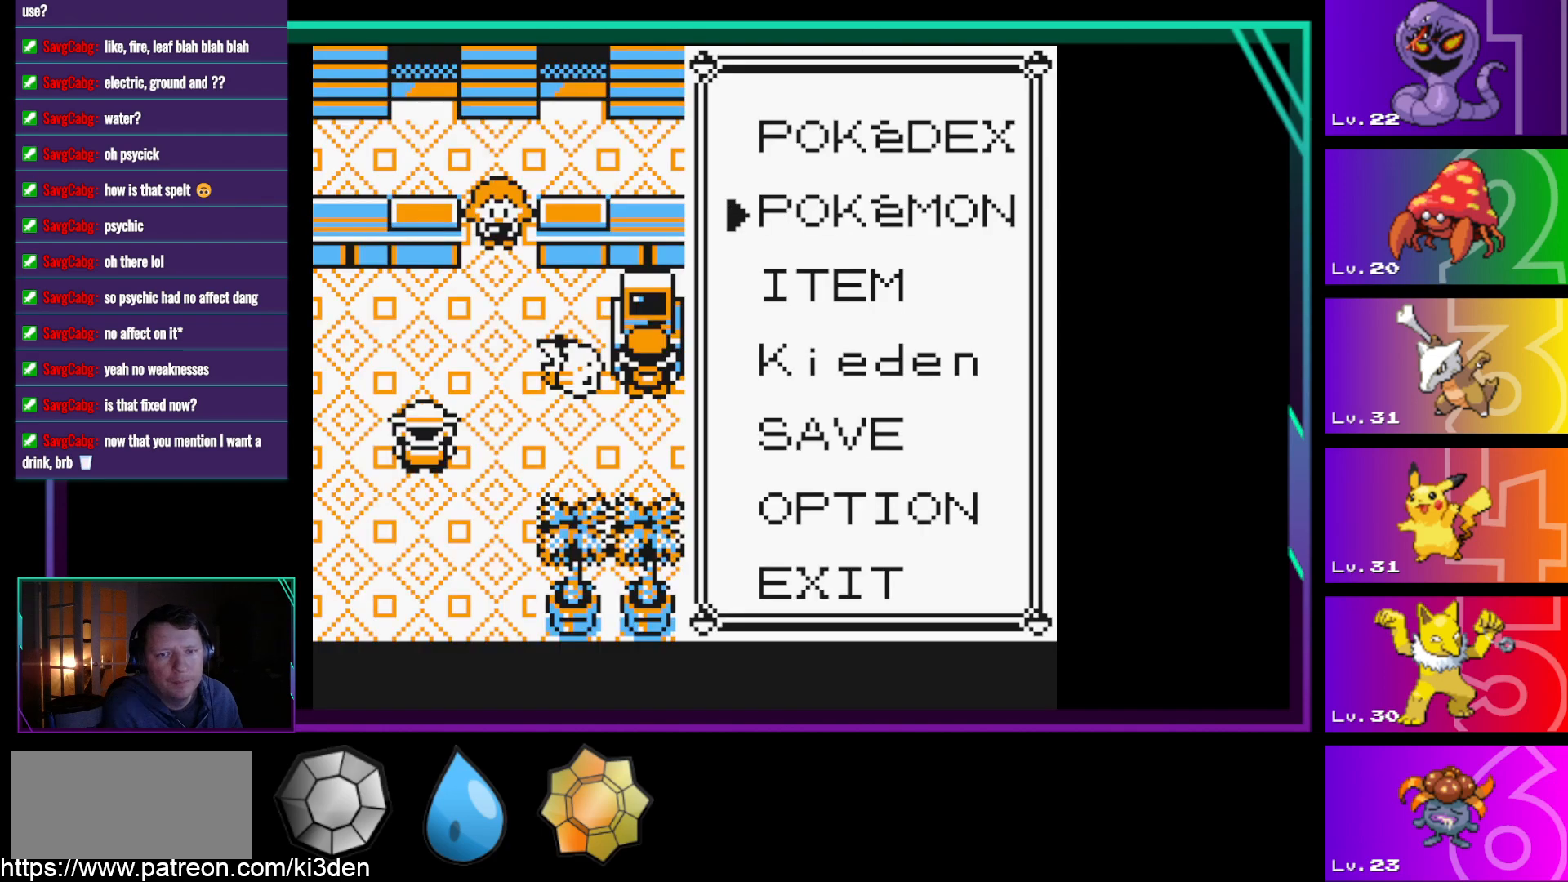
{"buttons": [], "events": [[83, "B", "down"], [133, "B", "up"]]}
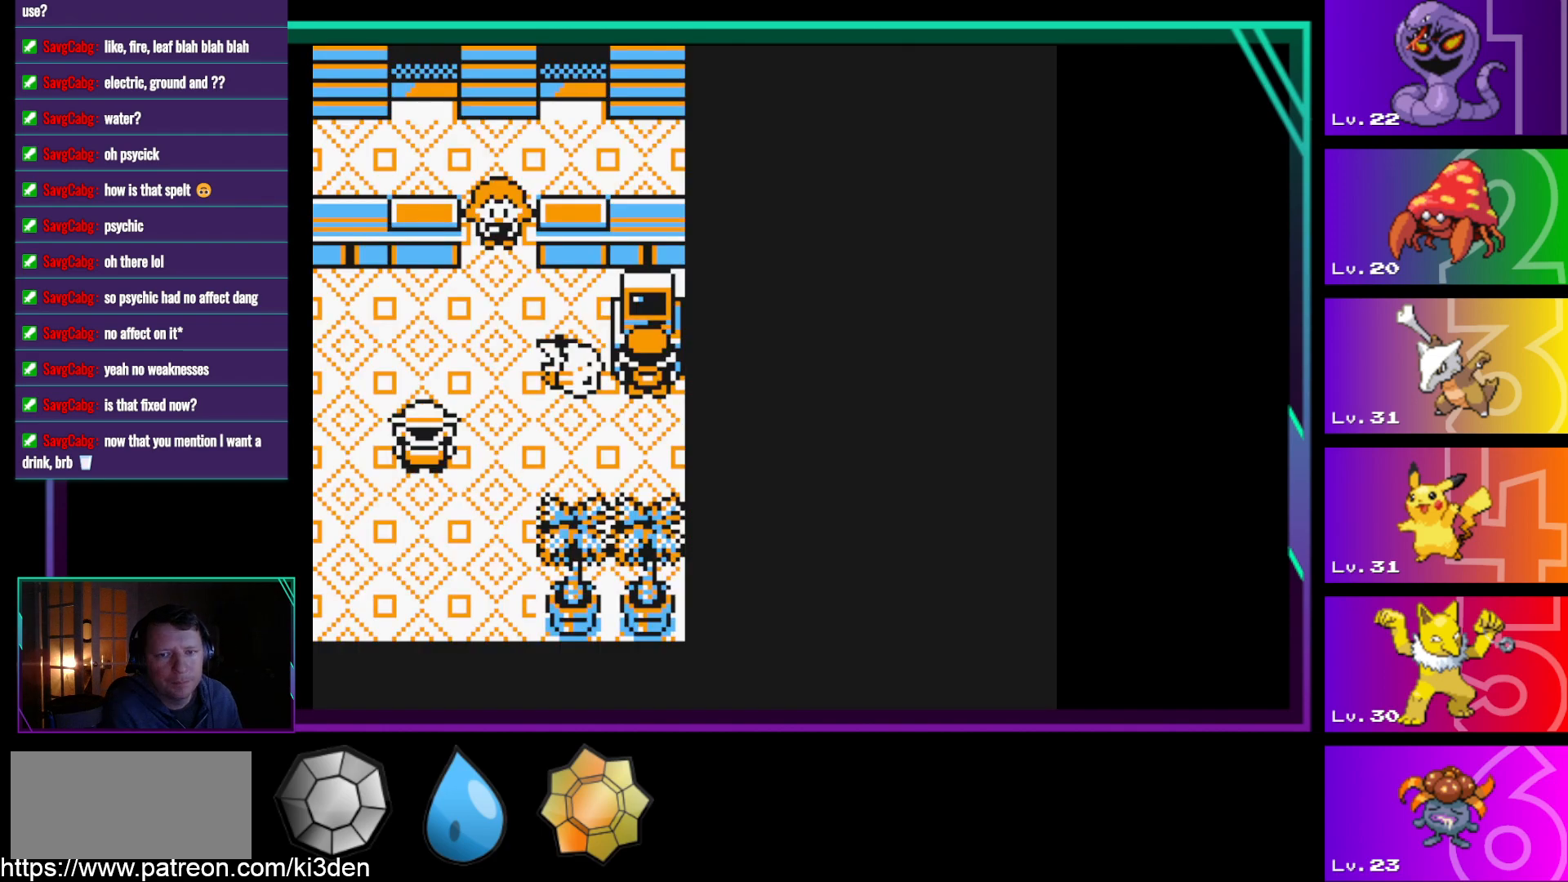
{"buttons": ["DPAD_LEFT"], "events": [[17, "DPAD_DOWN", "down"], [383, "DPAD_LEFT", "down"], [433, "DPAD_DOWN", "up"]]}
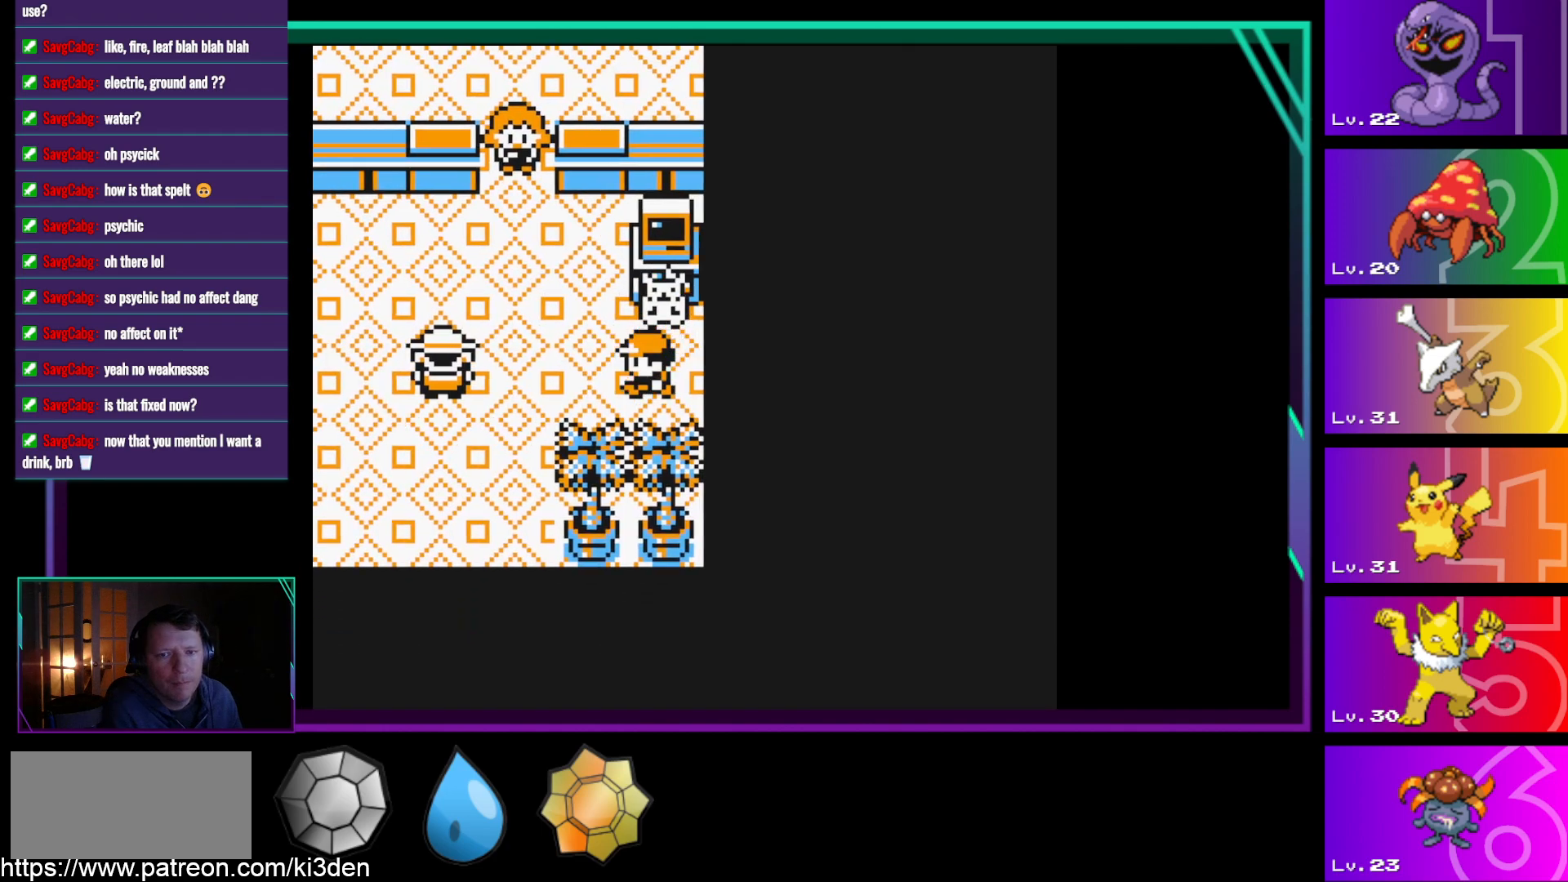
{"buttons": ["DPAD_DOWN"], "events": [[400, "DPAD_DOWN", "down"], [500, "DPAD_LEFT", "up"]]}
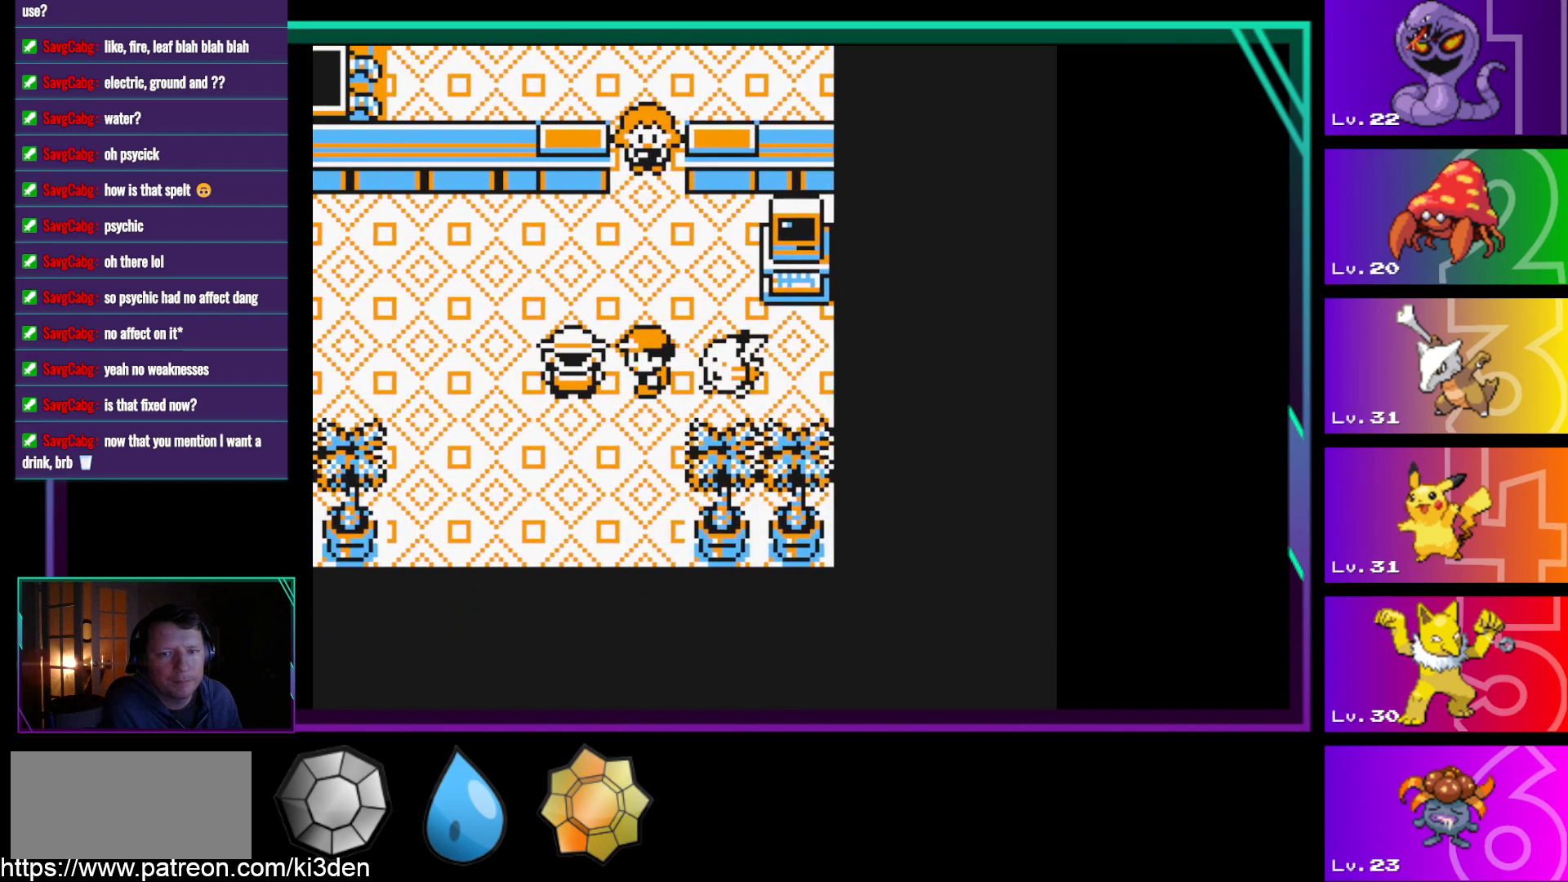
{"buttons": ["DPAD_LEFT"], "events": [[317, "DPAD_LEFT", "down"], [367, "DPAD_DOWN", "up"]]}
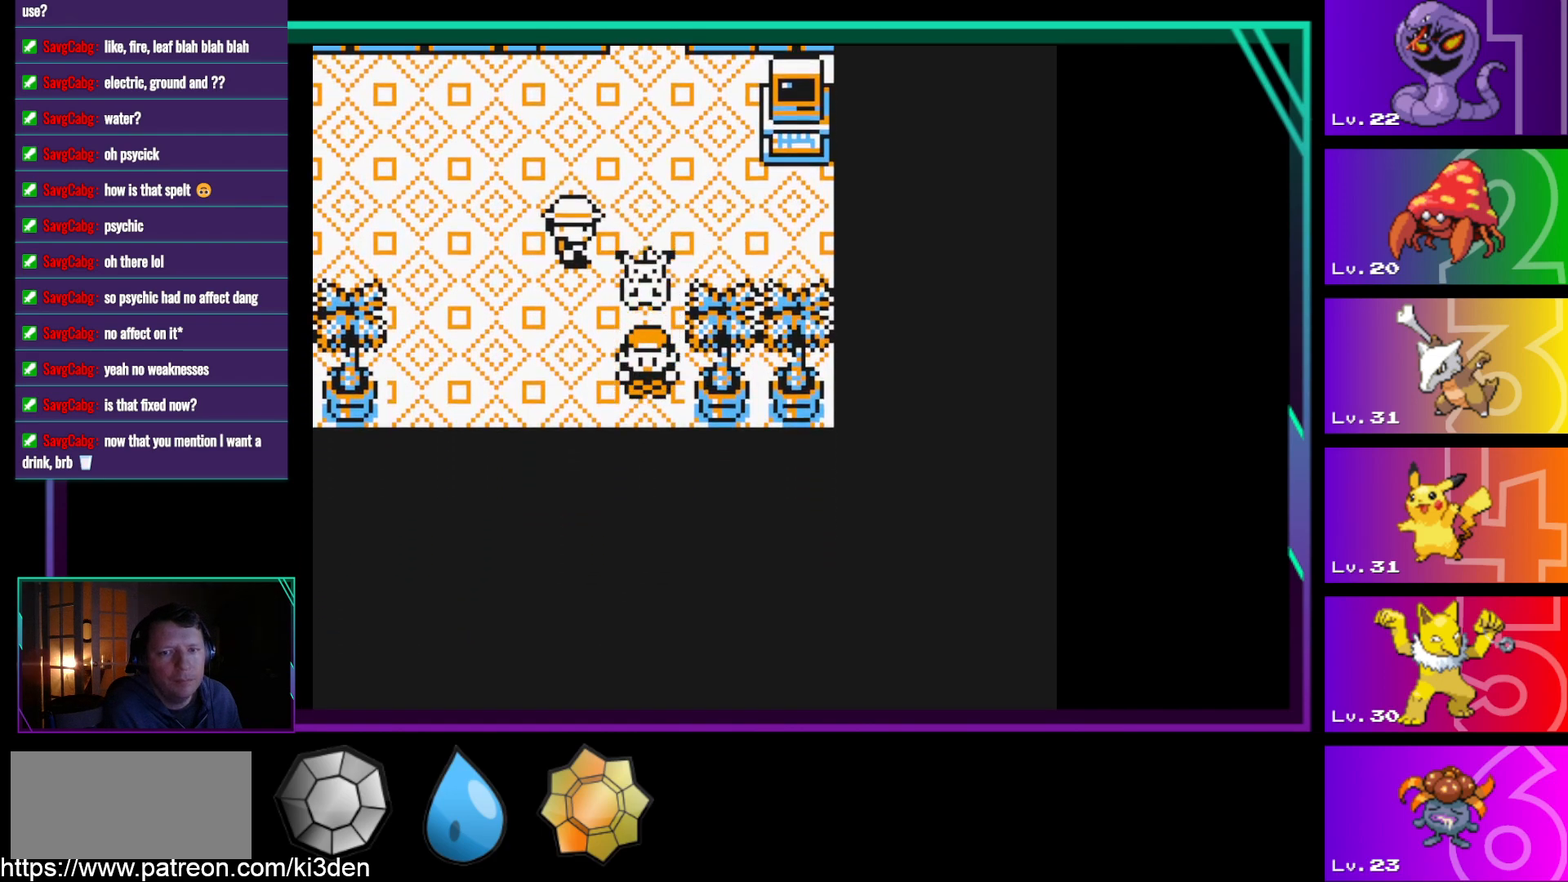
{"buttons": ["DPAD_LEFT"], "events": []}
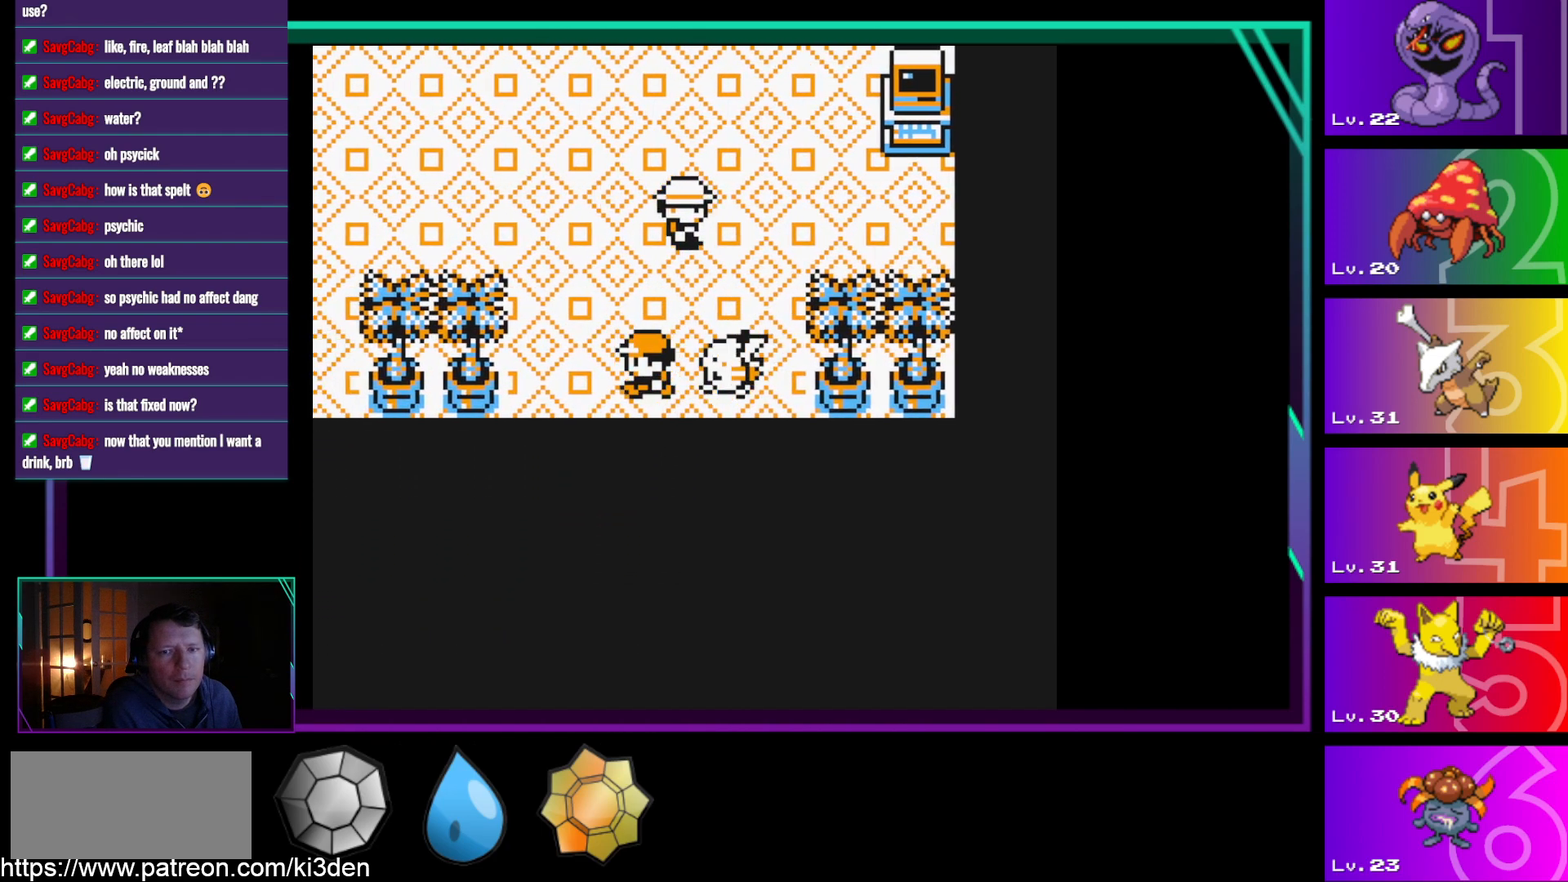
{"buttons": ["DPAD_UP"], "events": [[167, "DPAD_UP", "down"], [217, "DPAD_LEFT", "up"]]}
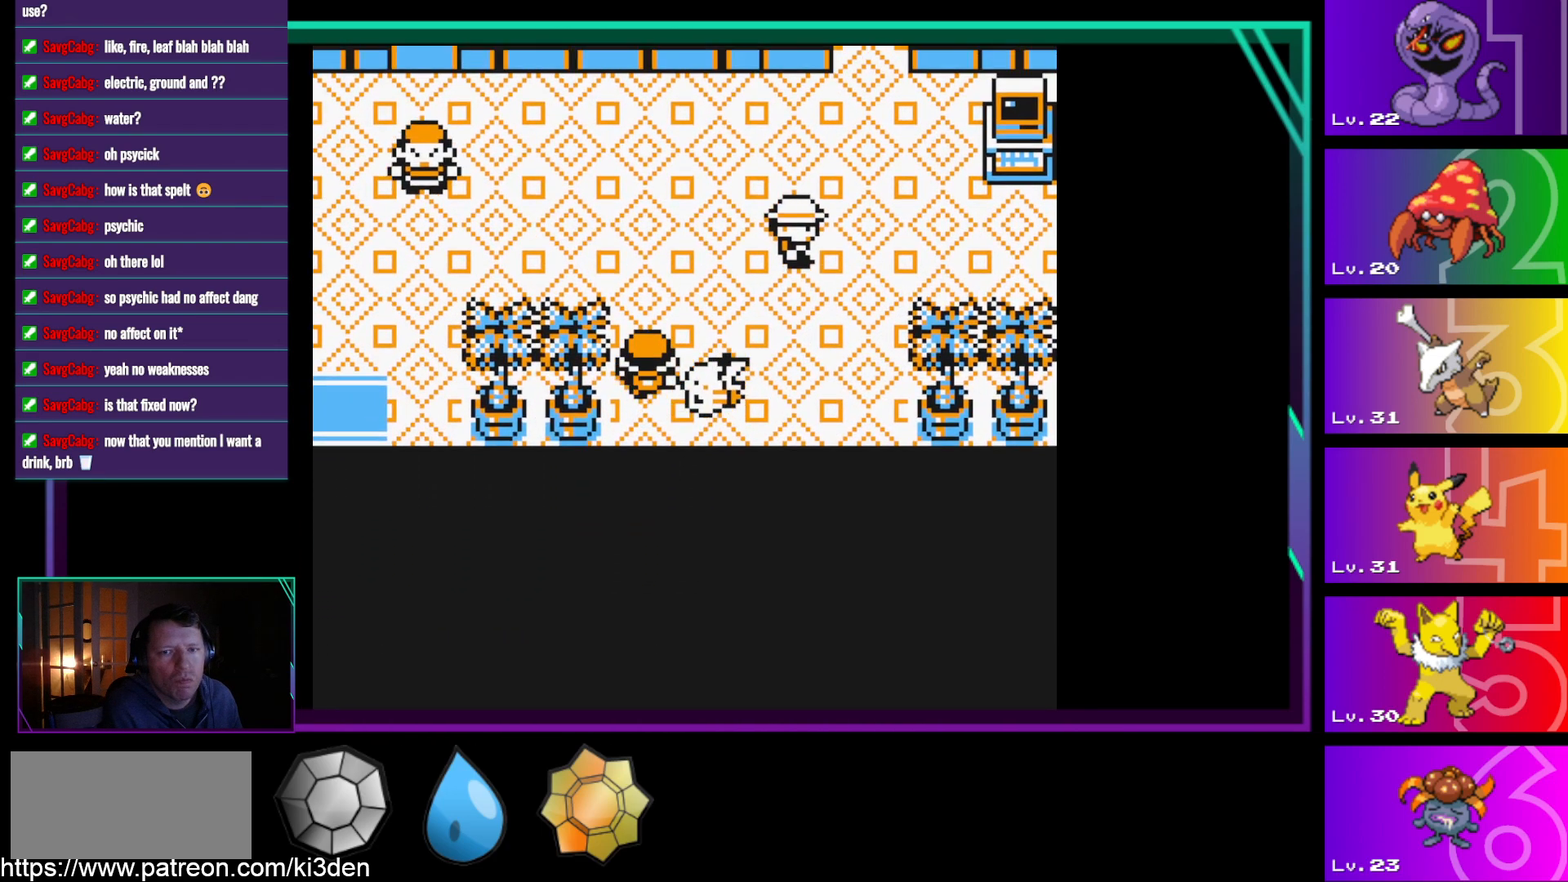
{"buttons": ["DPAD_LEFT"], "events": [[317, "DPAD_LEFT", "down"], [367, "DPAD_UP", "up"]]}
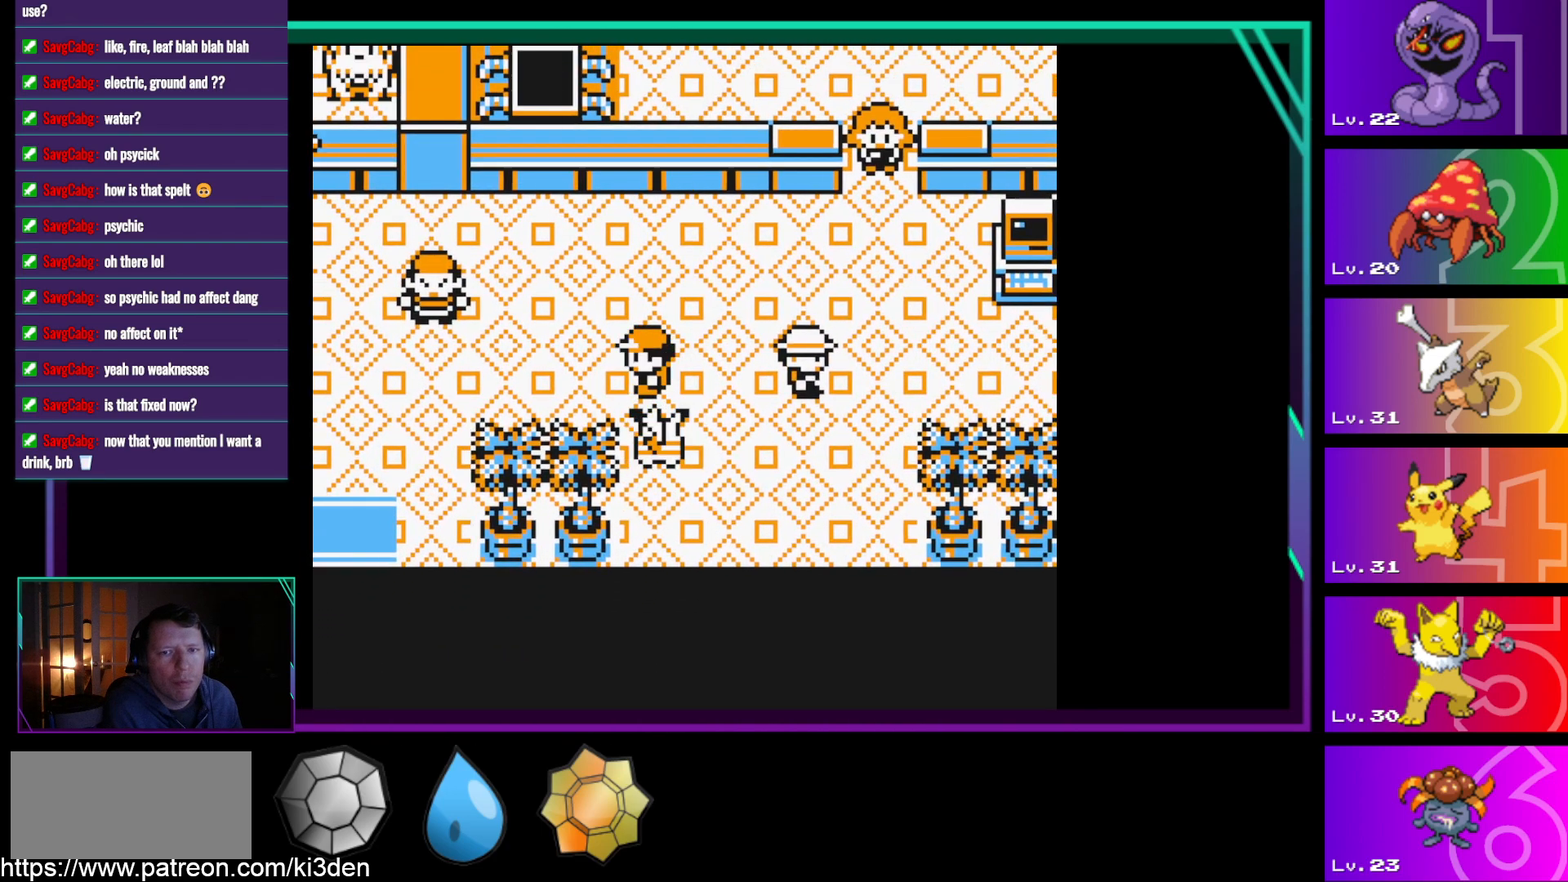
{"buttons": ["DPAD_LEFT"], "events": []}
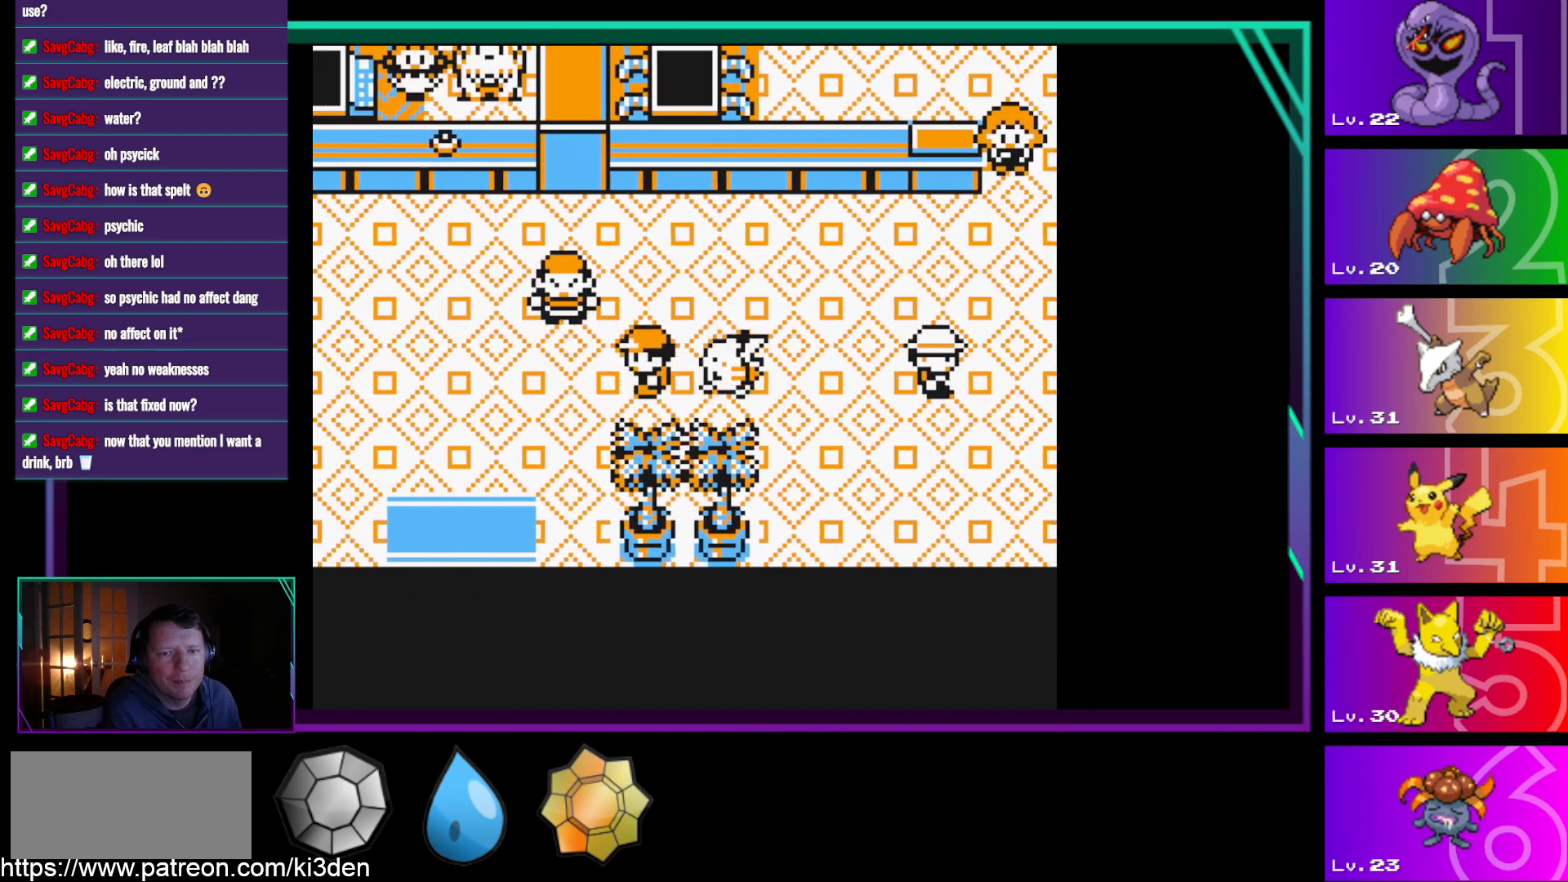
{"buttons": ["DPAD_DOWN"], "events": [[450, "DPAD_DOWN", "down"], [500, "DPAD_LEFT", "up"]]}
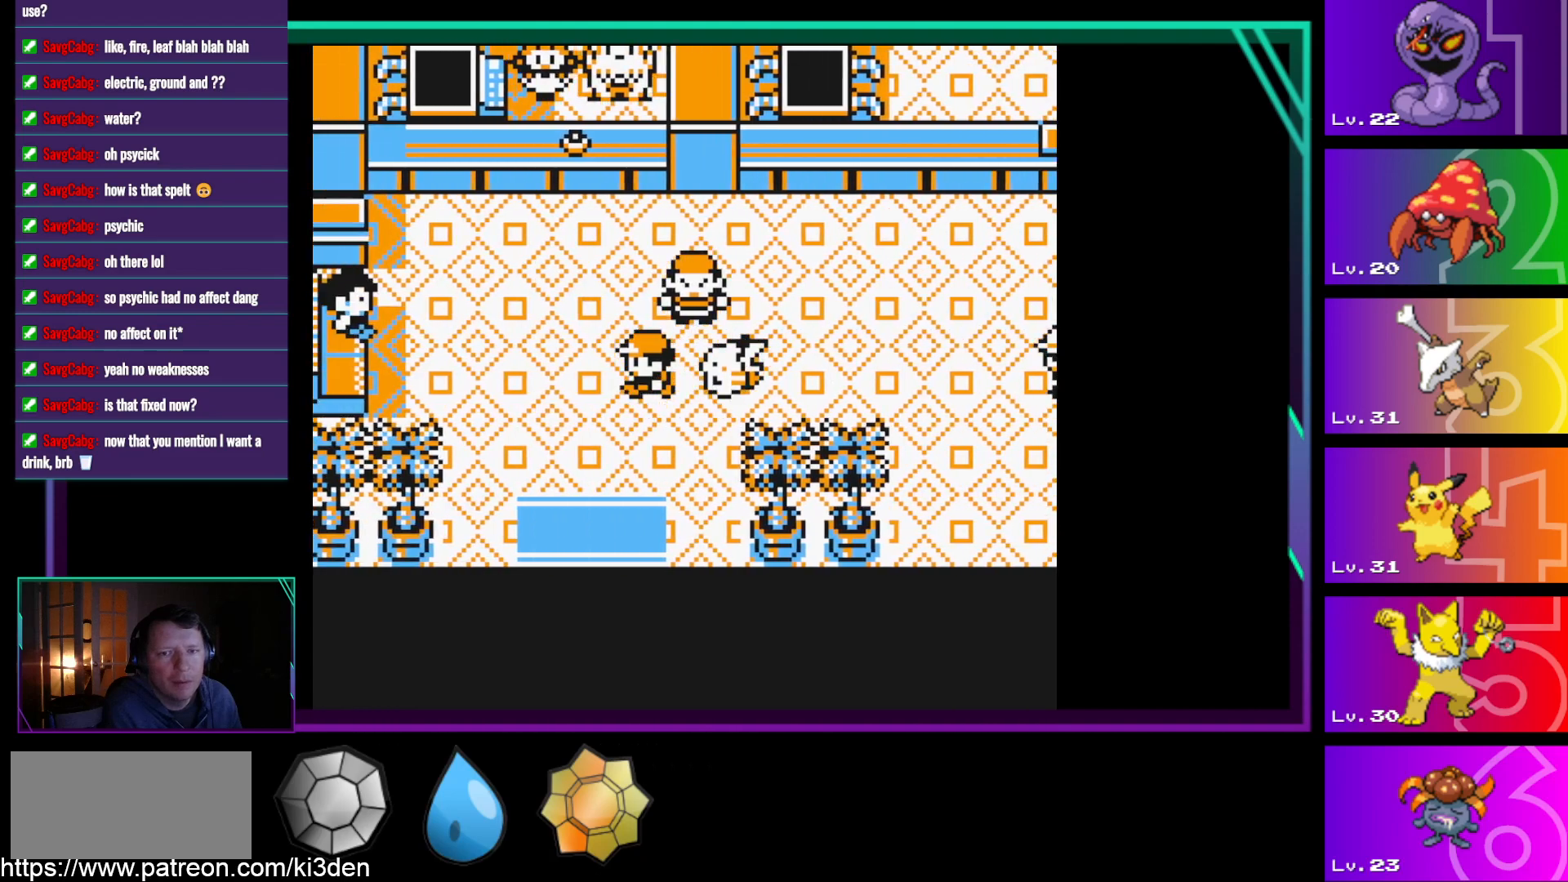
{"buttons": ["DPAD_DOWN"], "events": []}
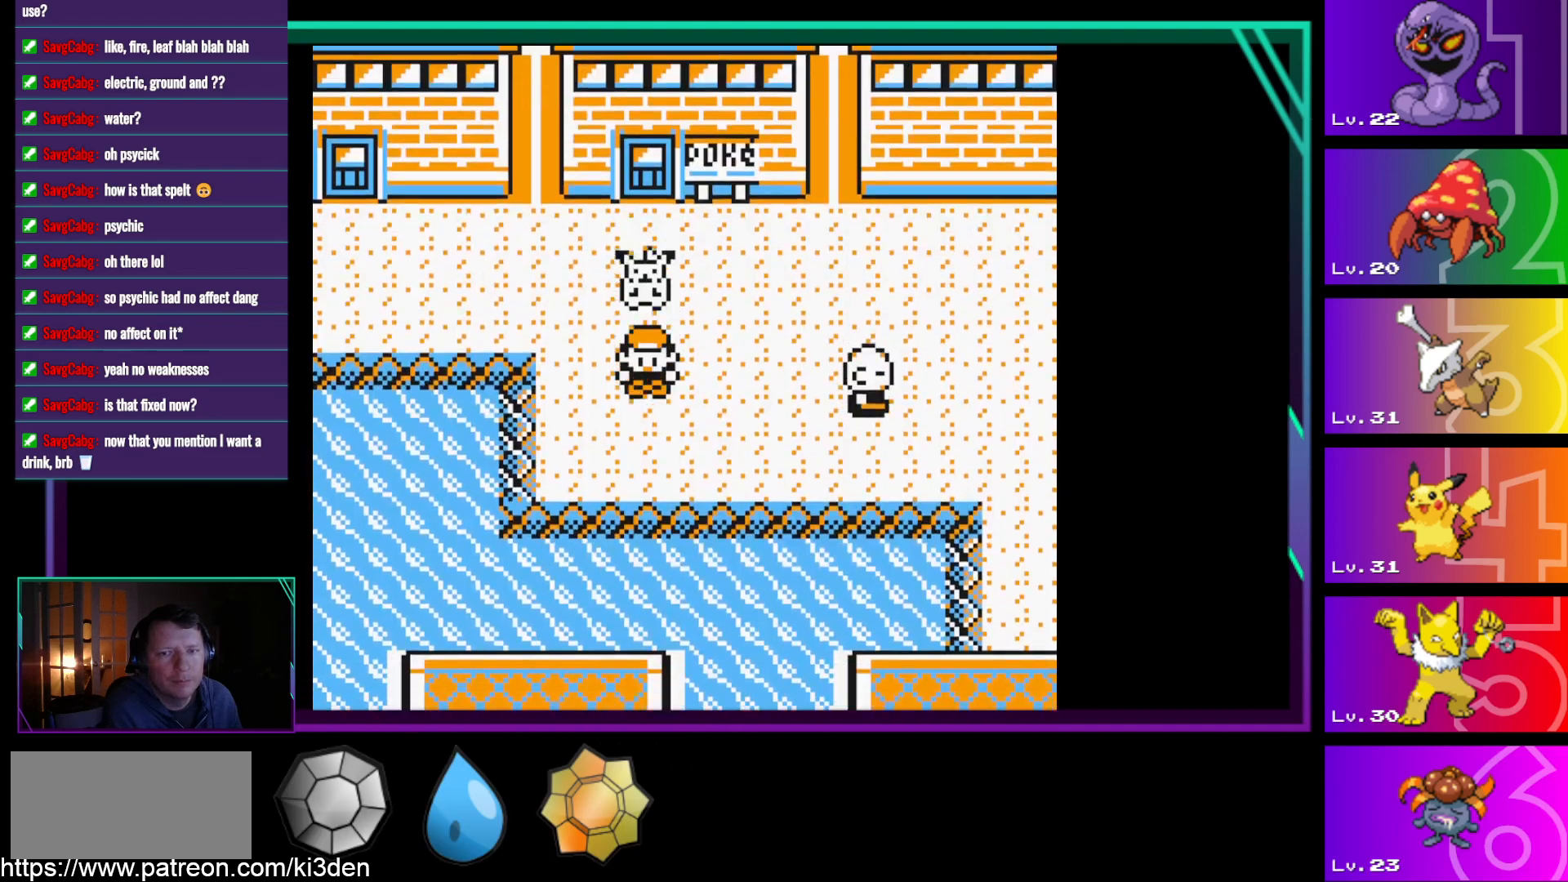
{"buttons": ["DPAD_RIGHT"], "events": [[200, "DPAD_DOWN", "up"], [200, "DPAD_RIGHT", "down"]]}
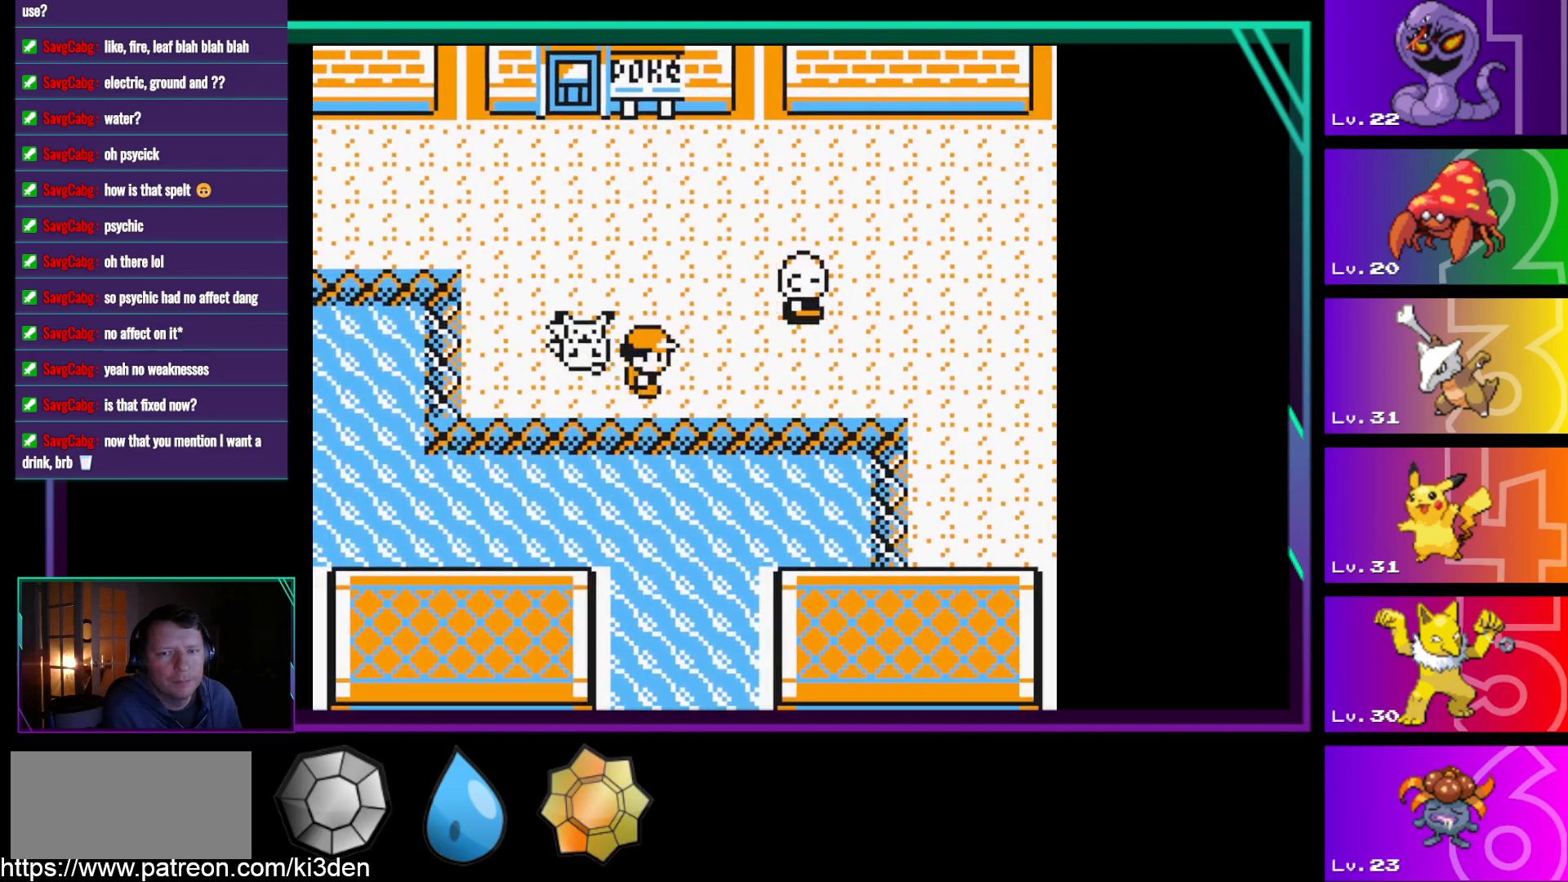
{"buttons": ["DPAD_DOWN"], "events": [[350, "DPAD_DOWN", "down"], [400, "DPAD_RIGHT", "up"]]}
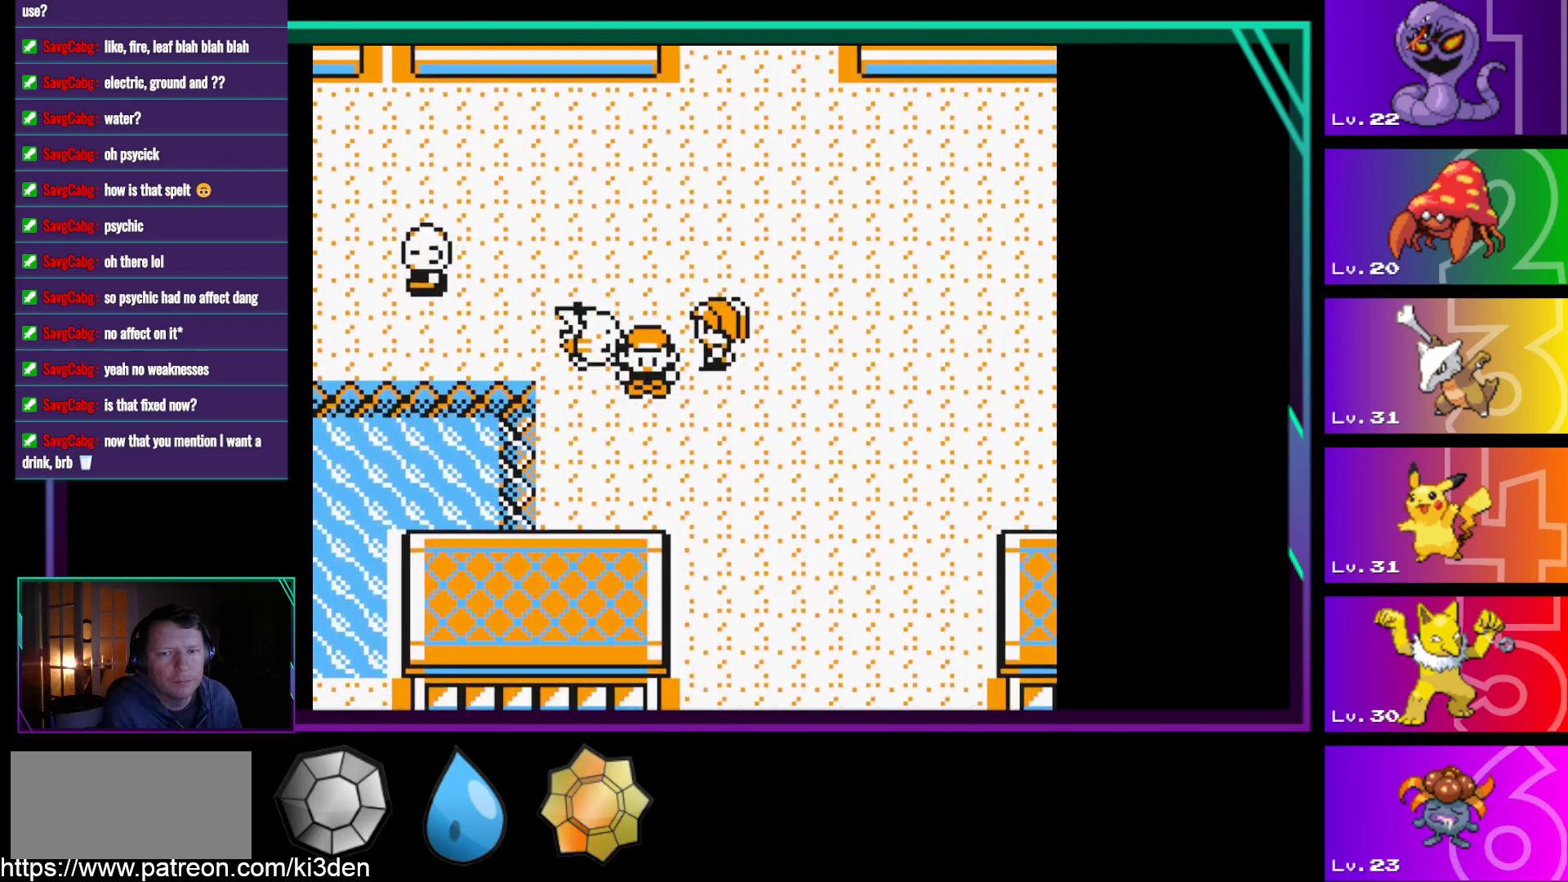
{"buttons": ["DPAD_RIGHT"], "events": [[183, "DPAD_DOWN", "up"], [183, "DPAD_RIGHT", "down"]]}
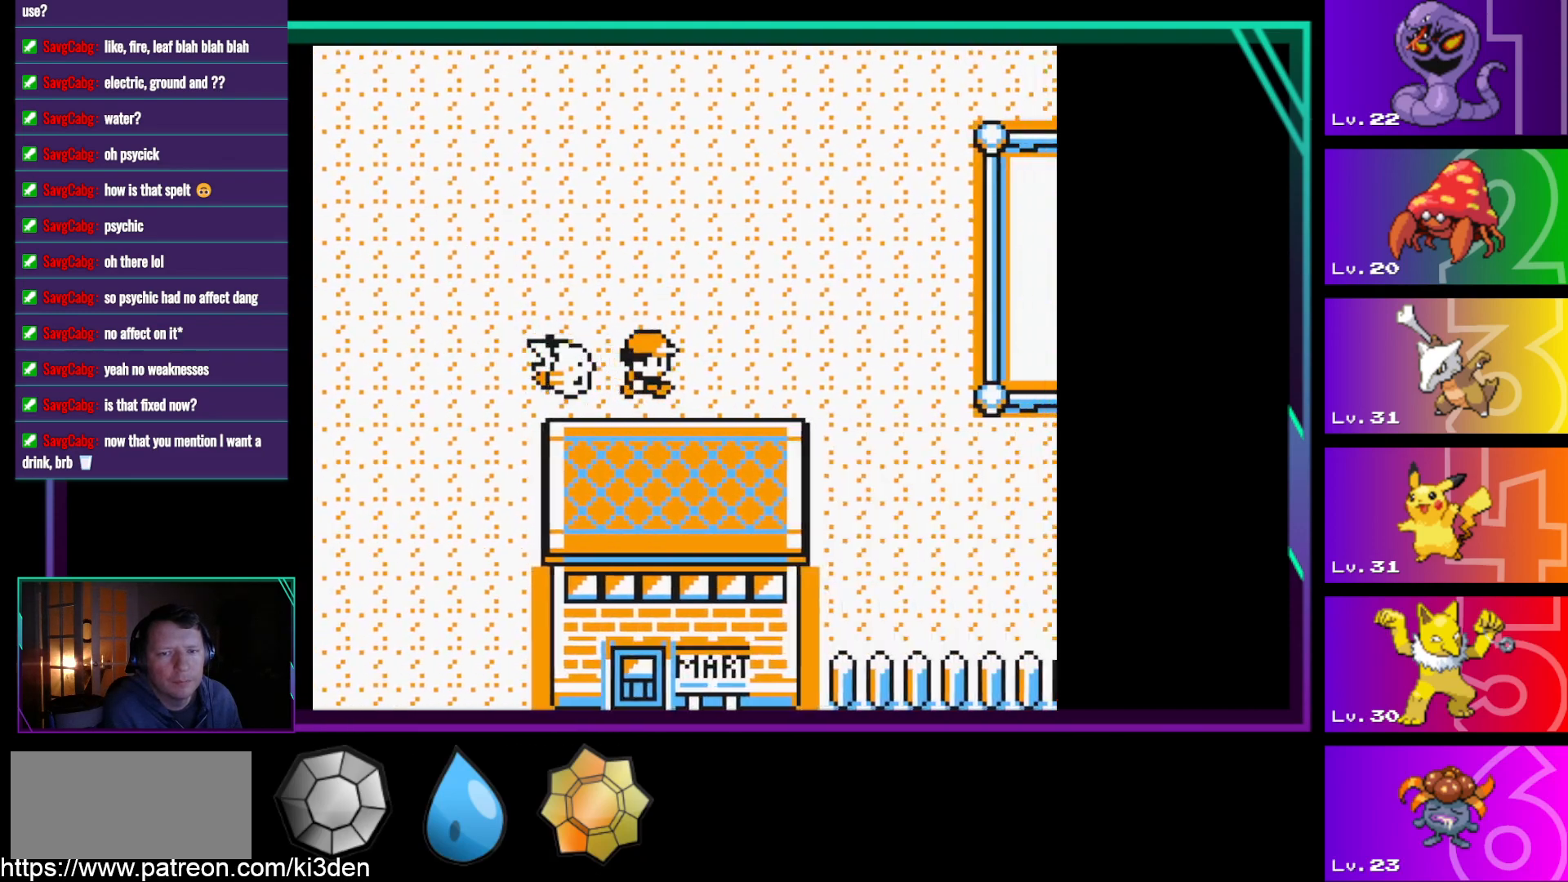
{"buttons": ["DPAD_LEFT"], "events": [[17, "DPAD_DOWN", "down"], [67, "DPAD_RIGHT", "up"], [333, "DPAD_DOWN", "up"], [333, "DPAD_LEFT", "down"]]}
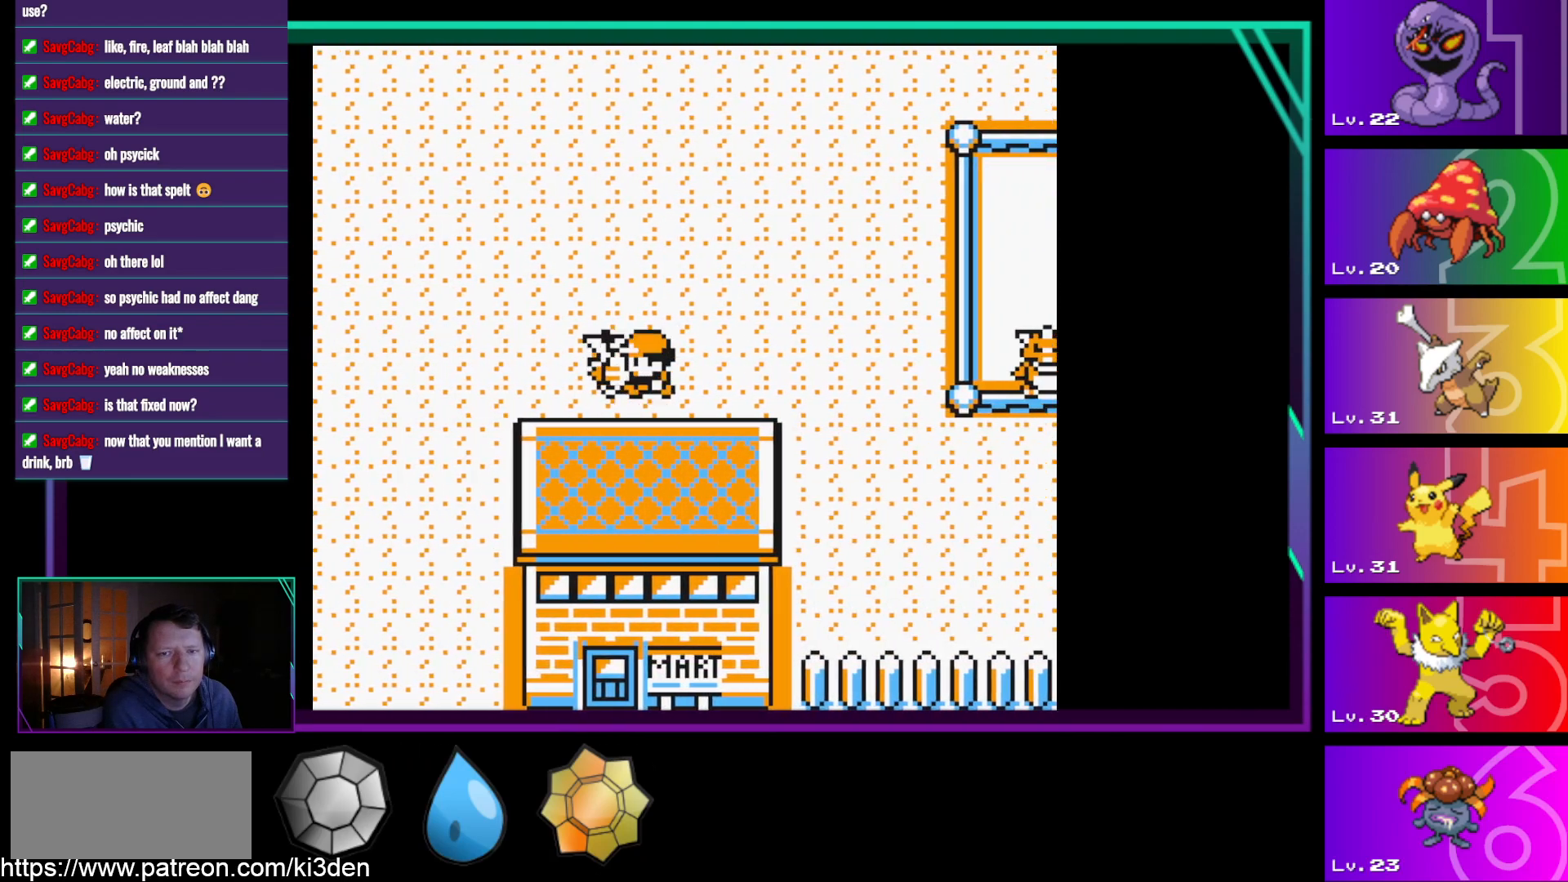
{"buttons": ["DPAD_DOWN", "DPAD_LEFT"], "events": [[500, "DPAD_DOWN", "down"]]}
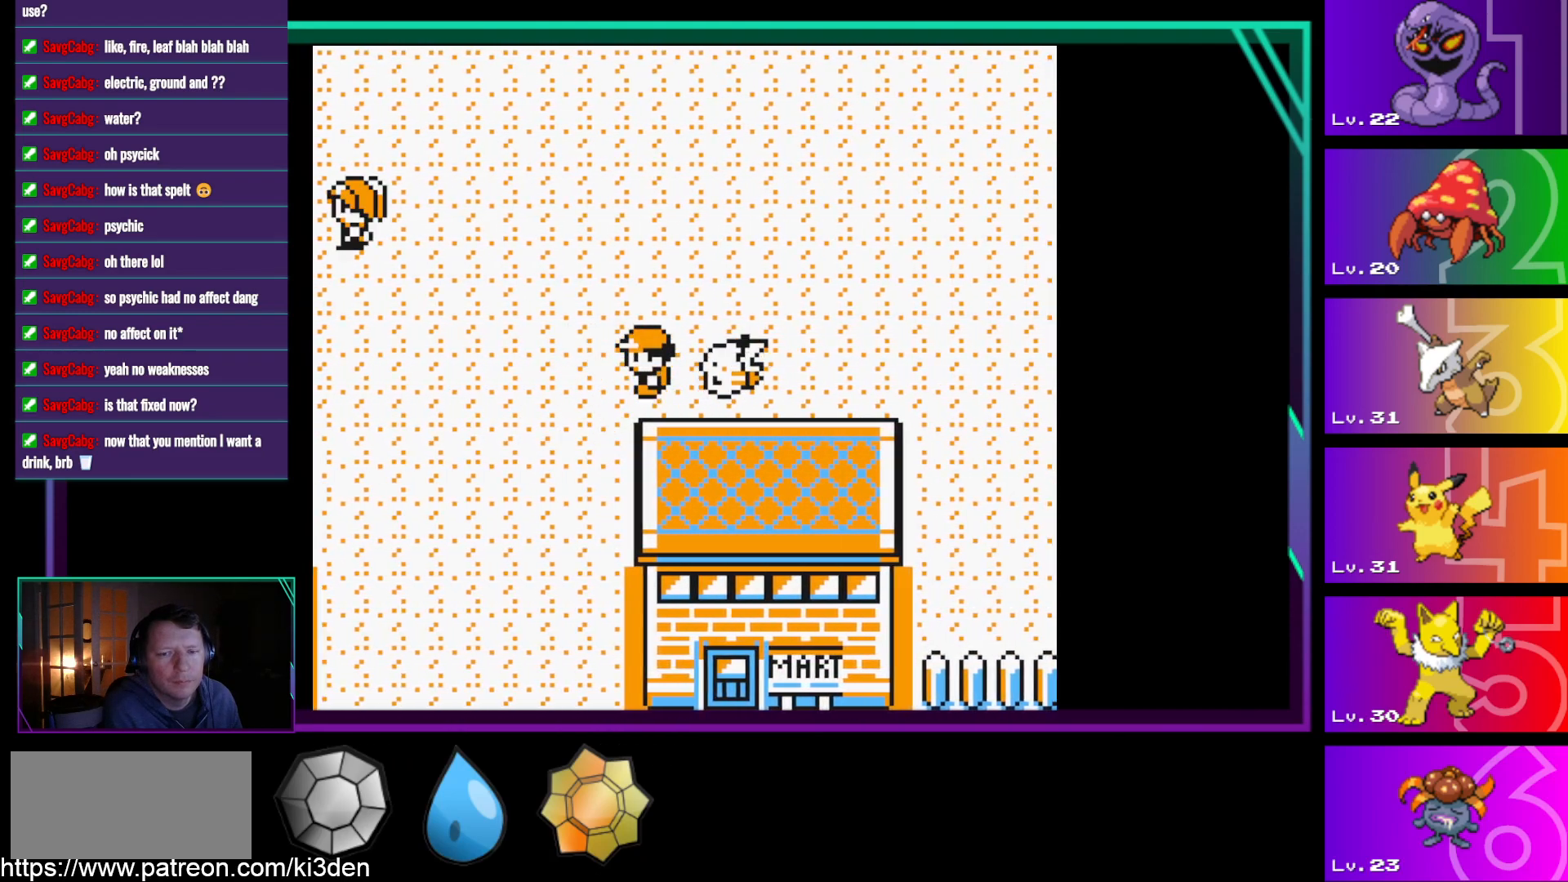
{"buttons": ["DPAD_DOWN"], "events": [[50, "DPAD_LEFT", "up"]]}
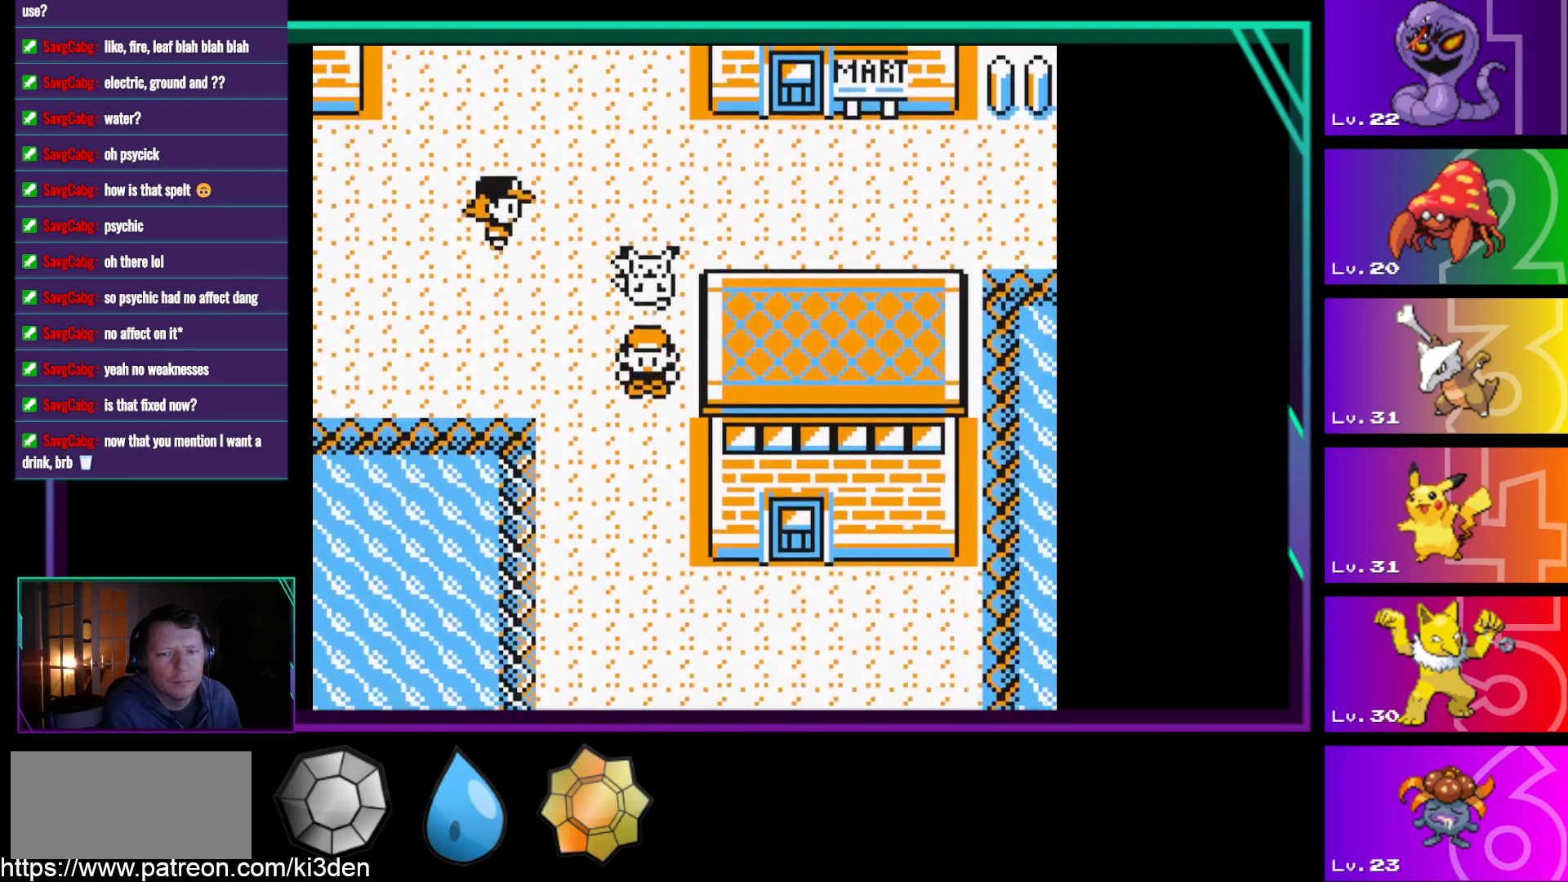
{"buttons": ["DPAD_UP"], "events": [[67, "DPAD_DOWN", "up"], [100, "DPAD_RIGHT", "down"], [333, "DPAD_RIGHT", "up"], [333, "DPAD_UP", "down"]]}
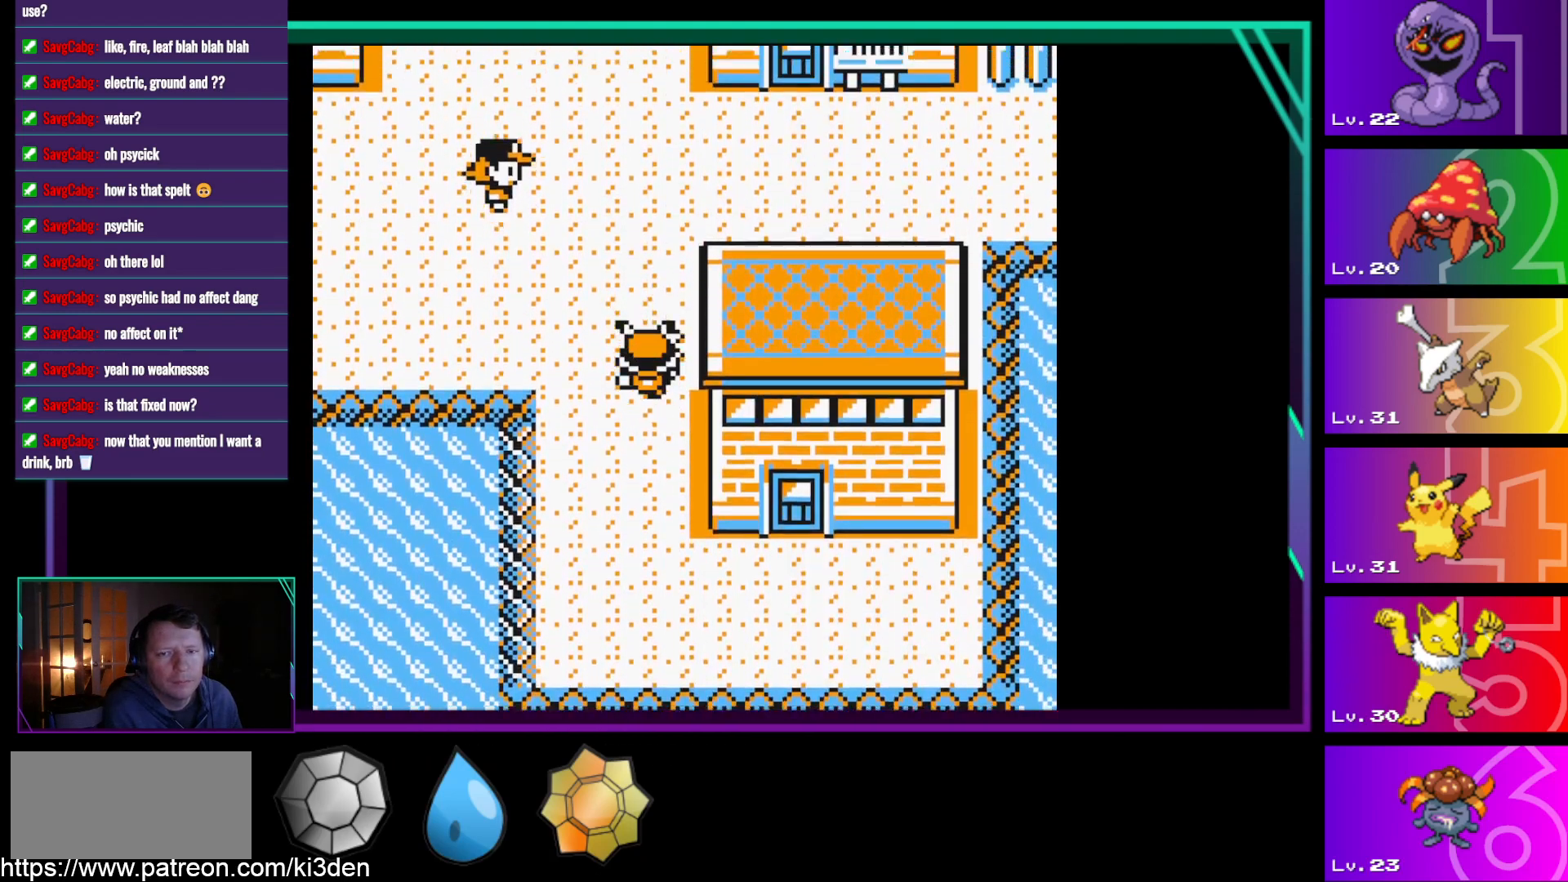
{"buttons": ["DPAD_RIGHT"], "events": [[450, "DPAD_RIGHT", "down"], [500, "DPAD_UP", "up"]]}
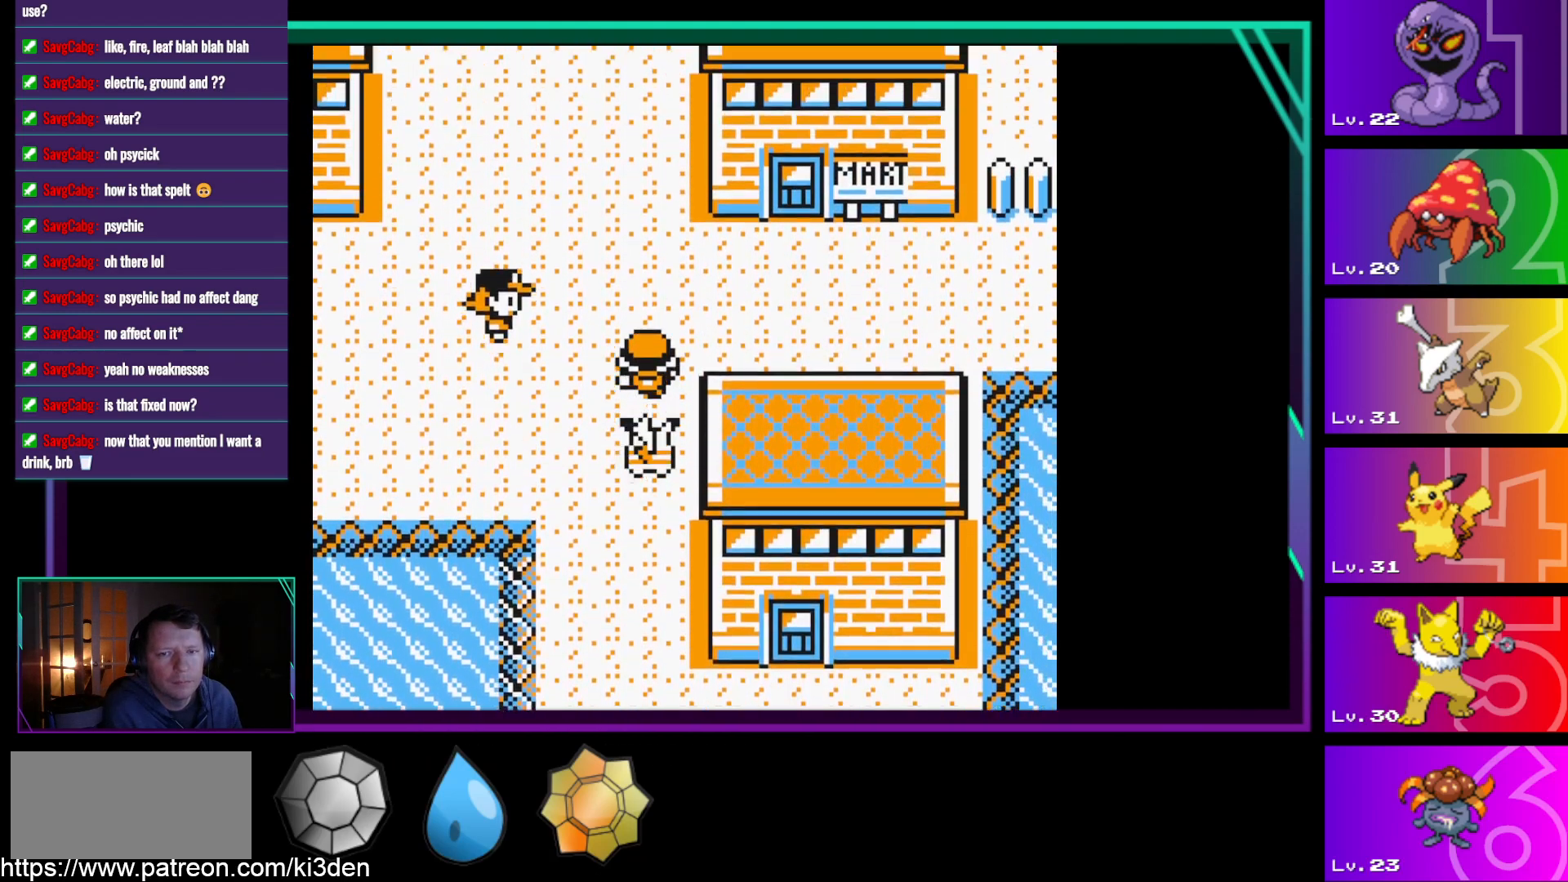
{"buttons": ["DPAD_RIGHT"], "events": []}
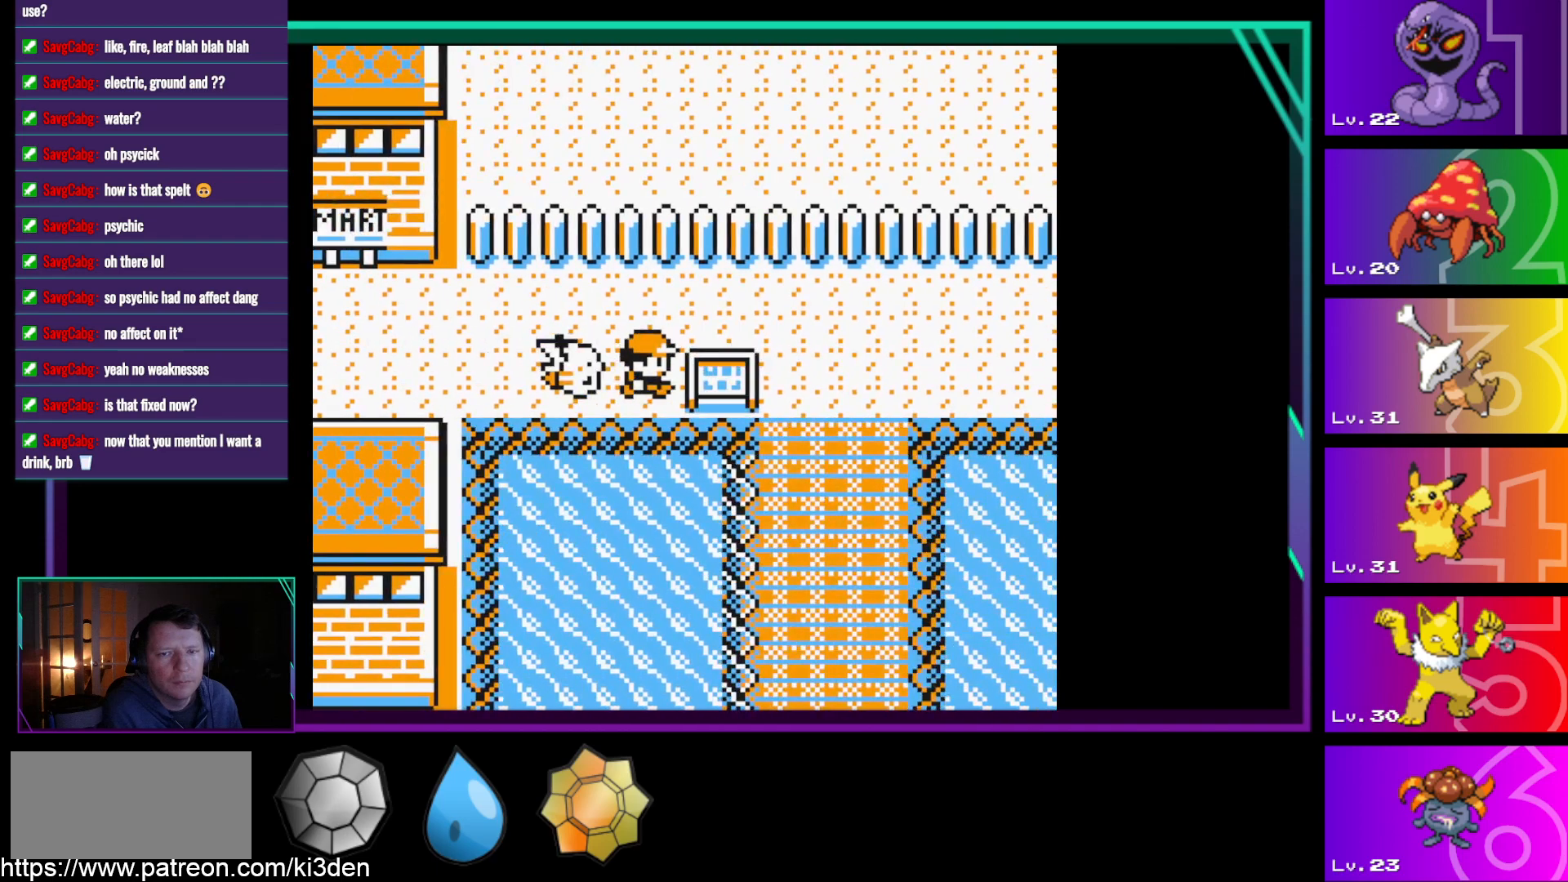
{"buttons": ["DPAD_RIGHT"], "events": [[150, "DPAD_UP", "down"], [200, "DPAD_RIGHT", "up"], [333, "DPAD_RIGHT", "down"], [333, "DPAD_UP", "up"]]}
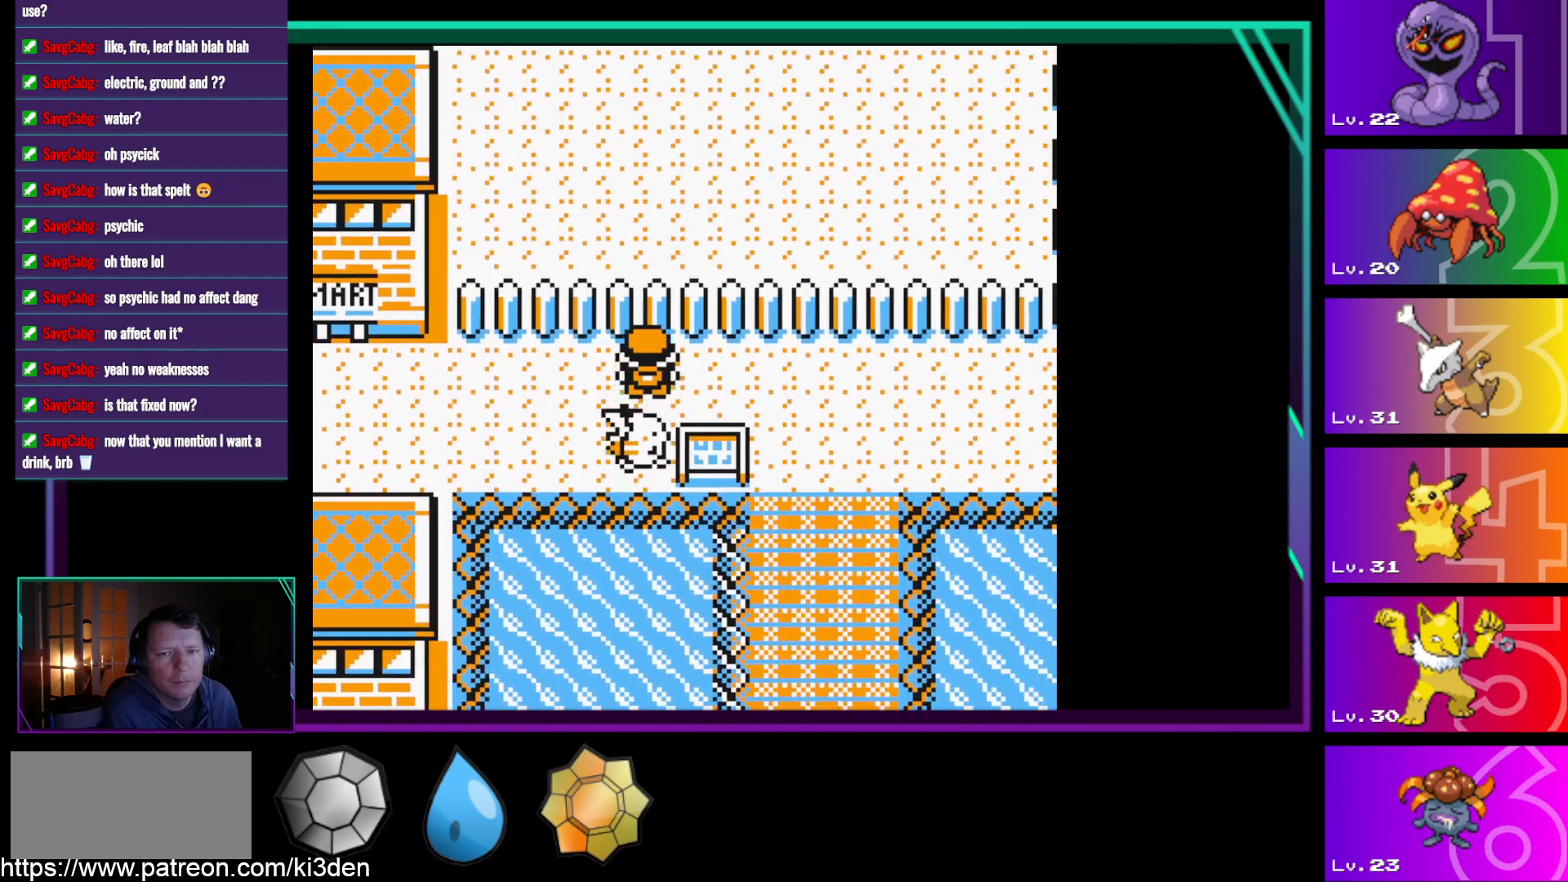
{"buttons": ["DPAD_RIGHT"], "events": []}
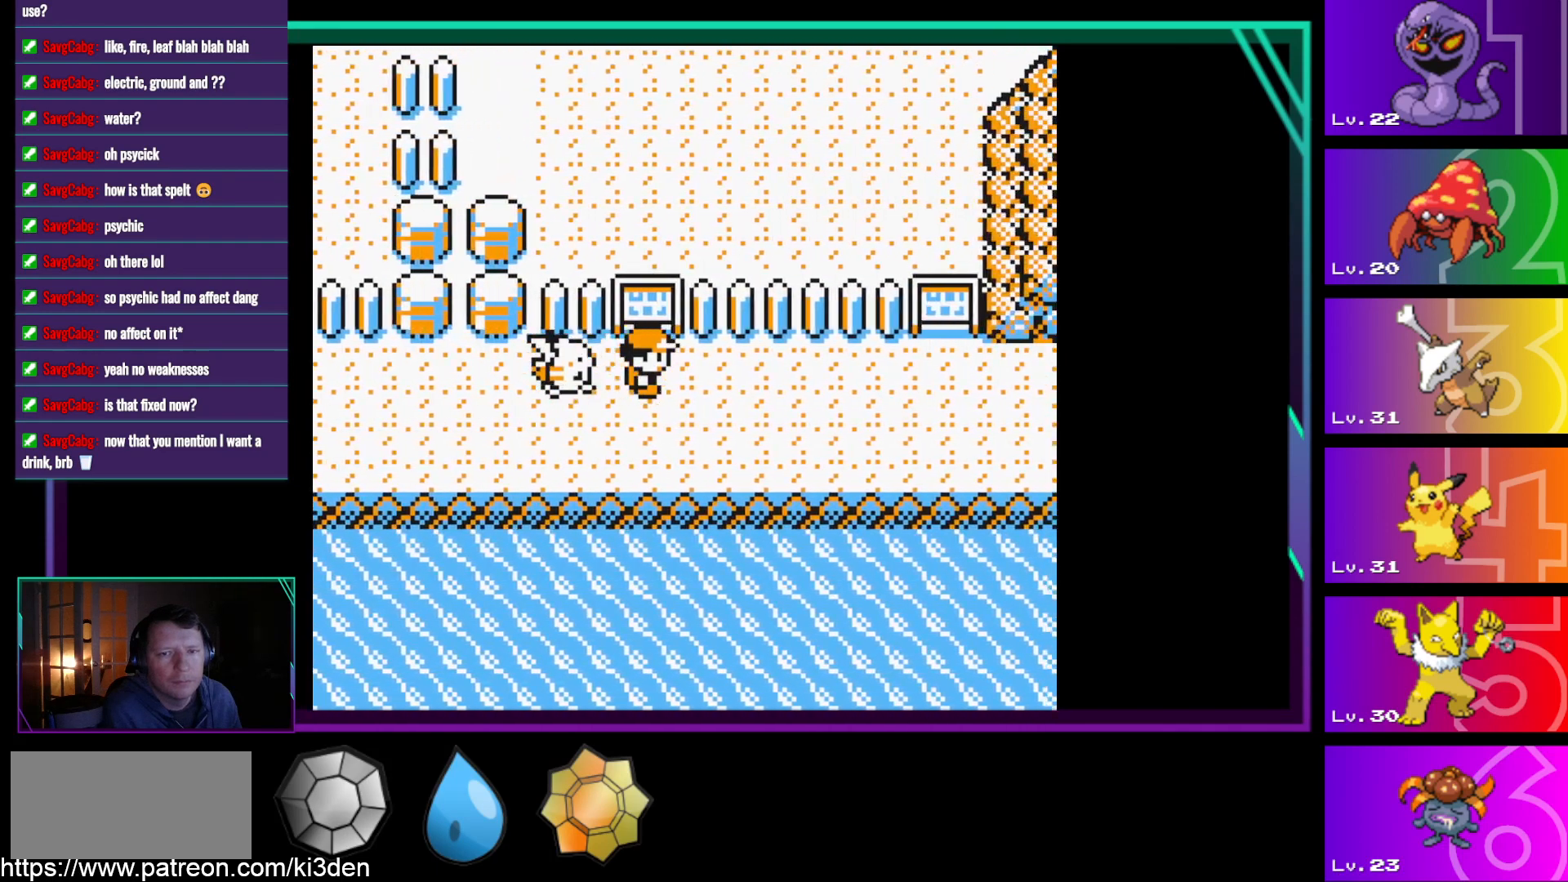
{"buttons": ["DPAD_RIGHT"], "events": []}
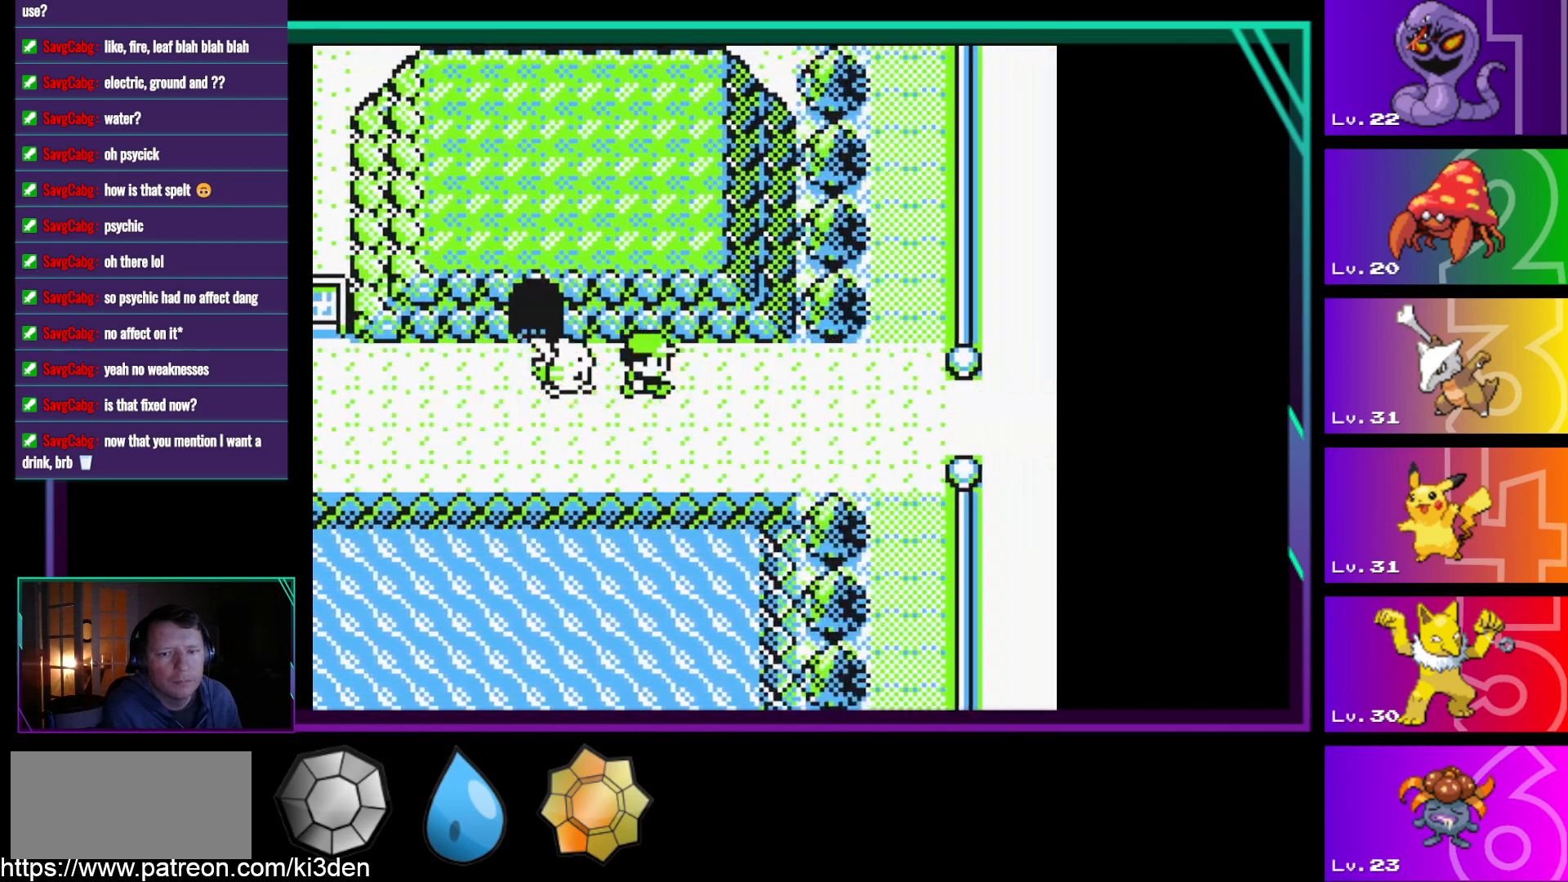
{"buttons": ["DPAD_LEFT"], "events": [[150, "DPAD_RIGHT", "up"], [200, "DPAD_LEFT", "down"]]}